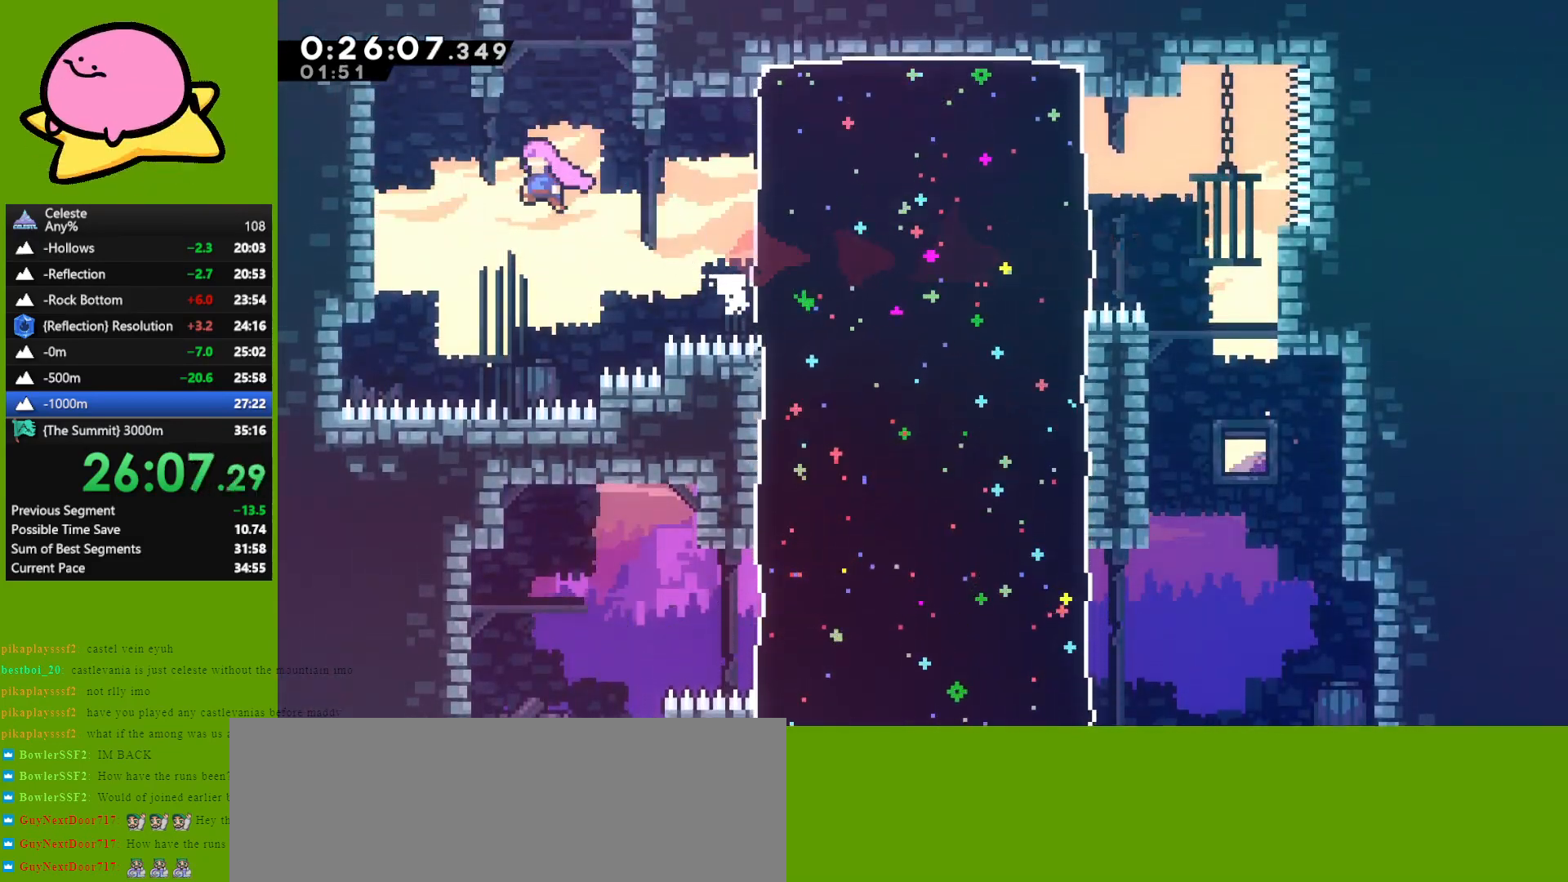
Gameplay with keyboard; each line is a JSON object with the keys held at the frame after it. "events" lists presses ("down") and releases ("up") of "dash", "demo", "down", "grab", "jump", "left", "right" and "up" between this image and that frame as [ms after this image, input, new state], when the widget could be followed in between. No other keys are recorded. Mouse input is not recorded. Key names are as the overlay labels them; some are game actions (e.g. jump) rather than physical keys. Not read: other_keys.
{"keys": [], "events": [[33, "dash", "down"], [183, "dash", "up"], [467, "up", "up"]]}
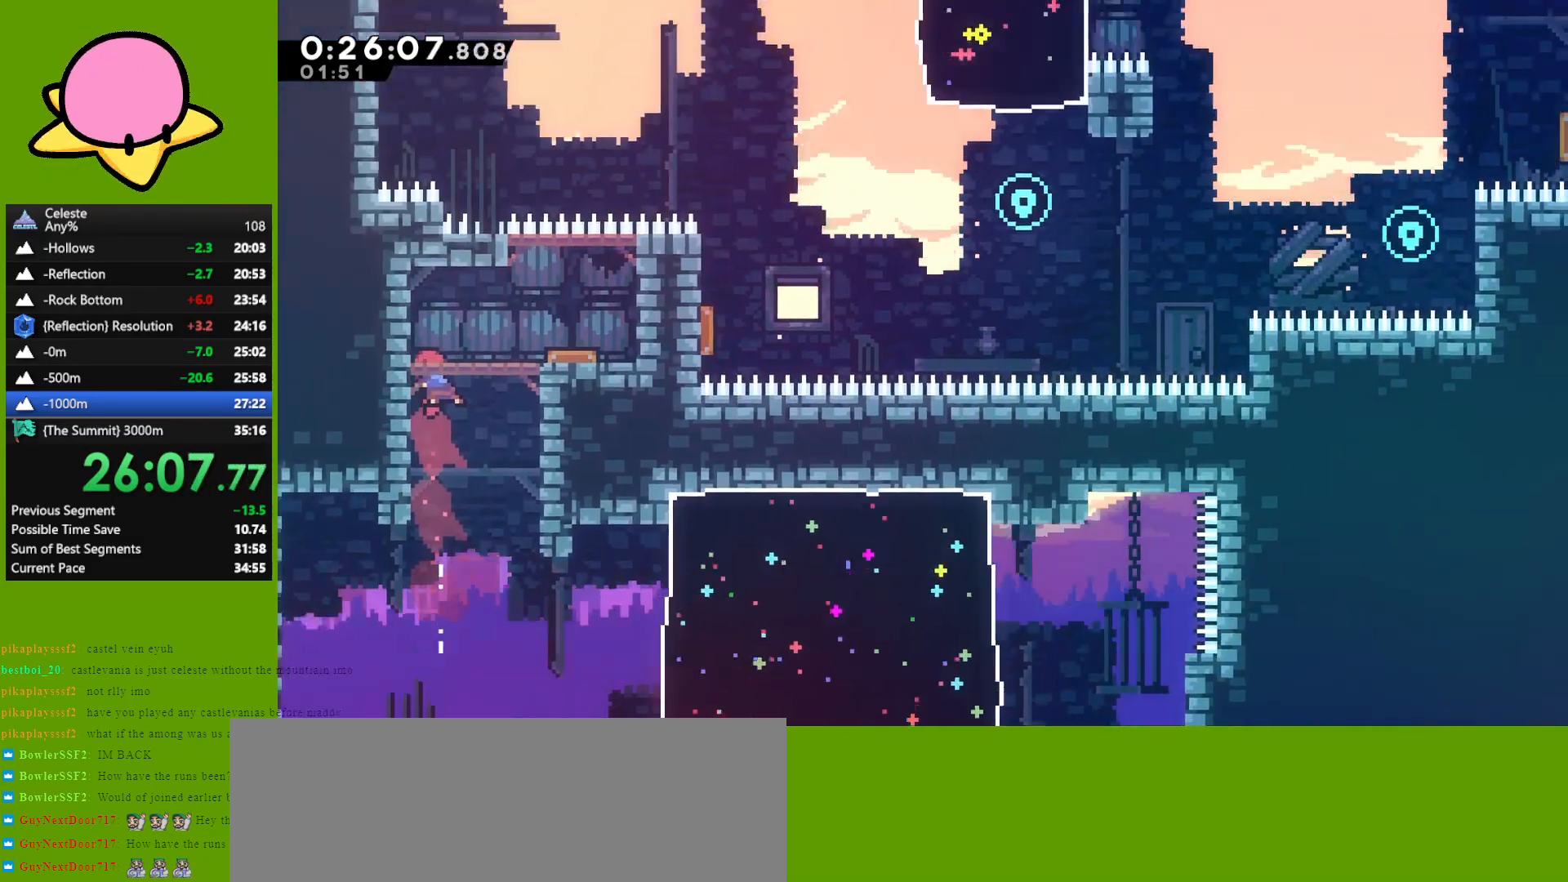
{"keys": ["down", "right"], "events": [[233, "right", "down"], [283, "down", "down"]]}
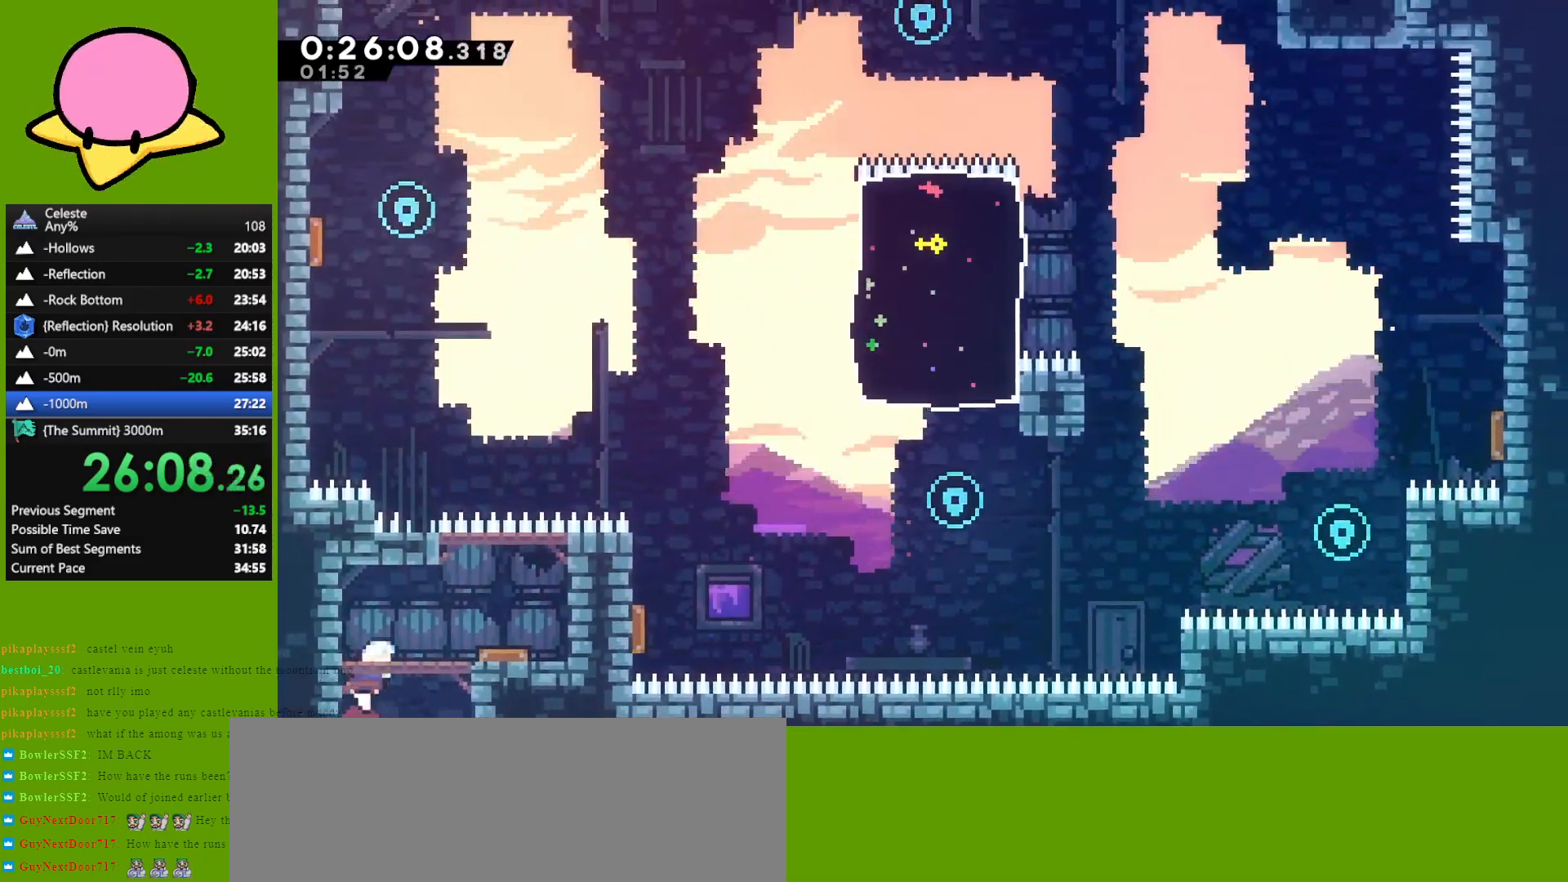
{"keys": ["left", "up"], "events": [[167, "dash", "down"], [300, "dash", "up"], [350, "down", "up"], [450, "right", "up"], [483, "left", "down"], [483, "up", "down"]]}
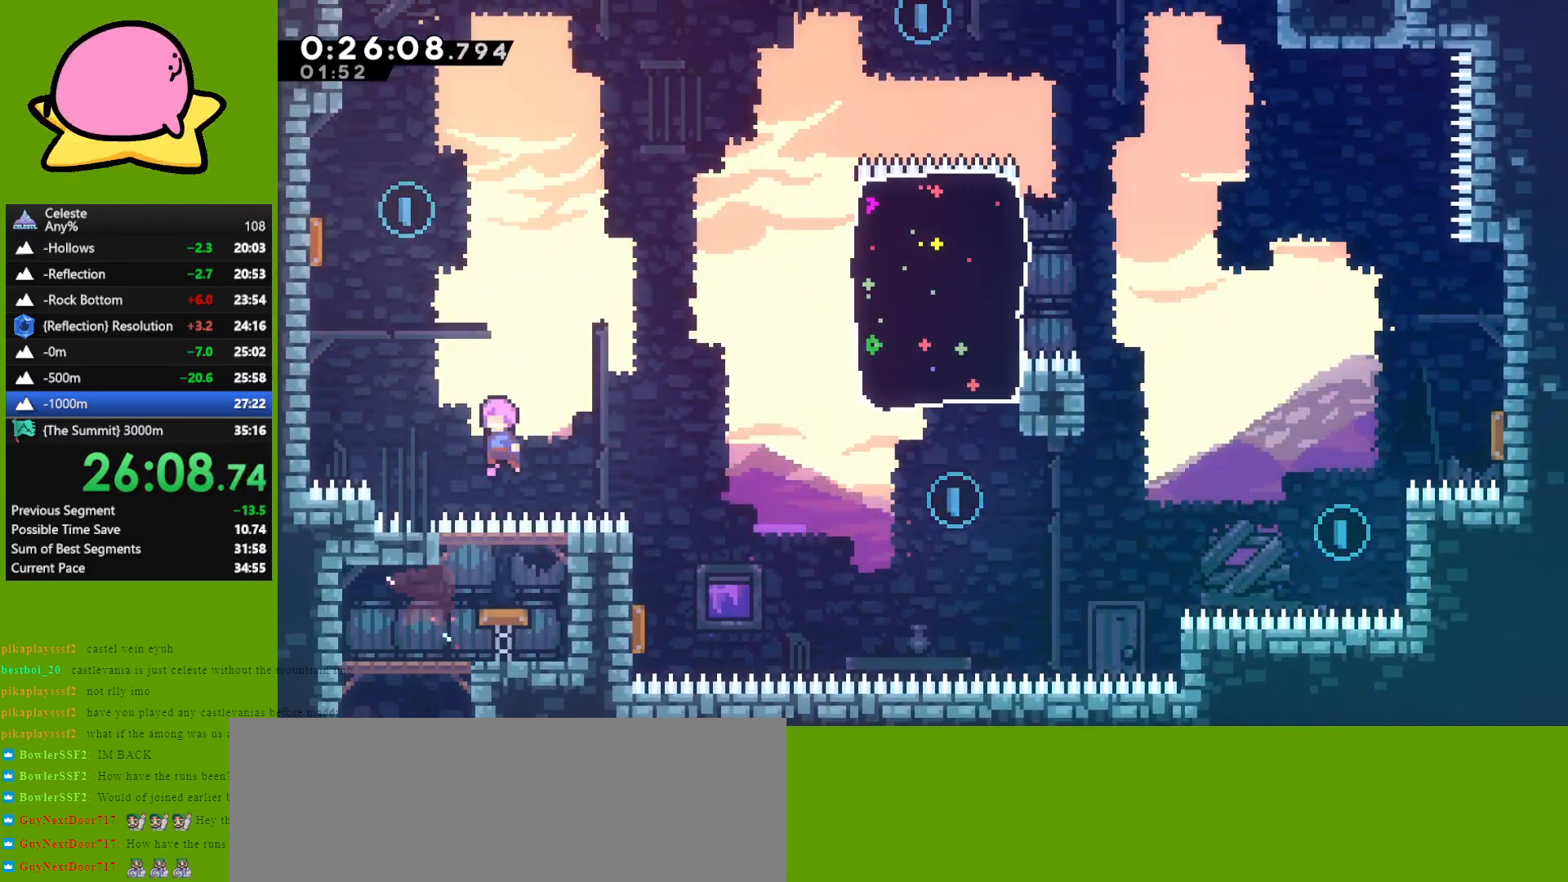
{"keys": ["left"], "events": [[83, "dash", "down"], [217, "dash", "up"], [317, "dash", "down"], [450, "dash", "up"], [450, "up", "up"]]}
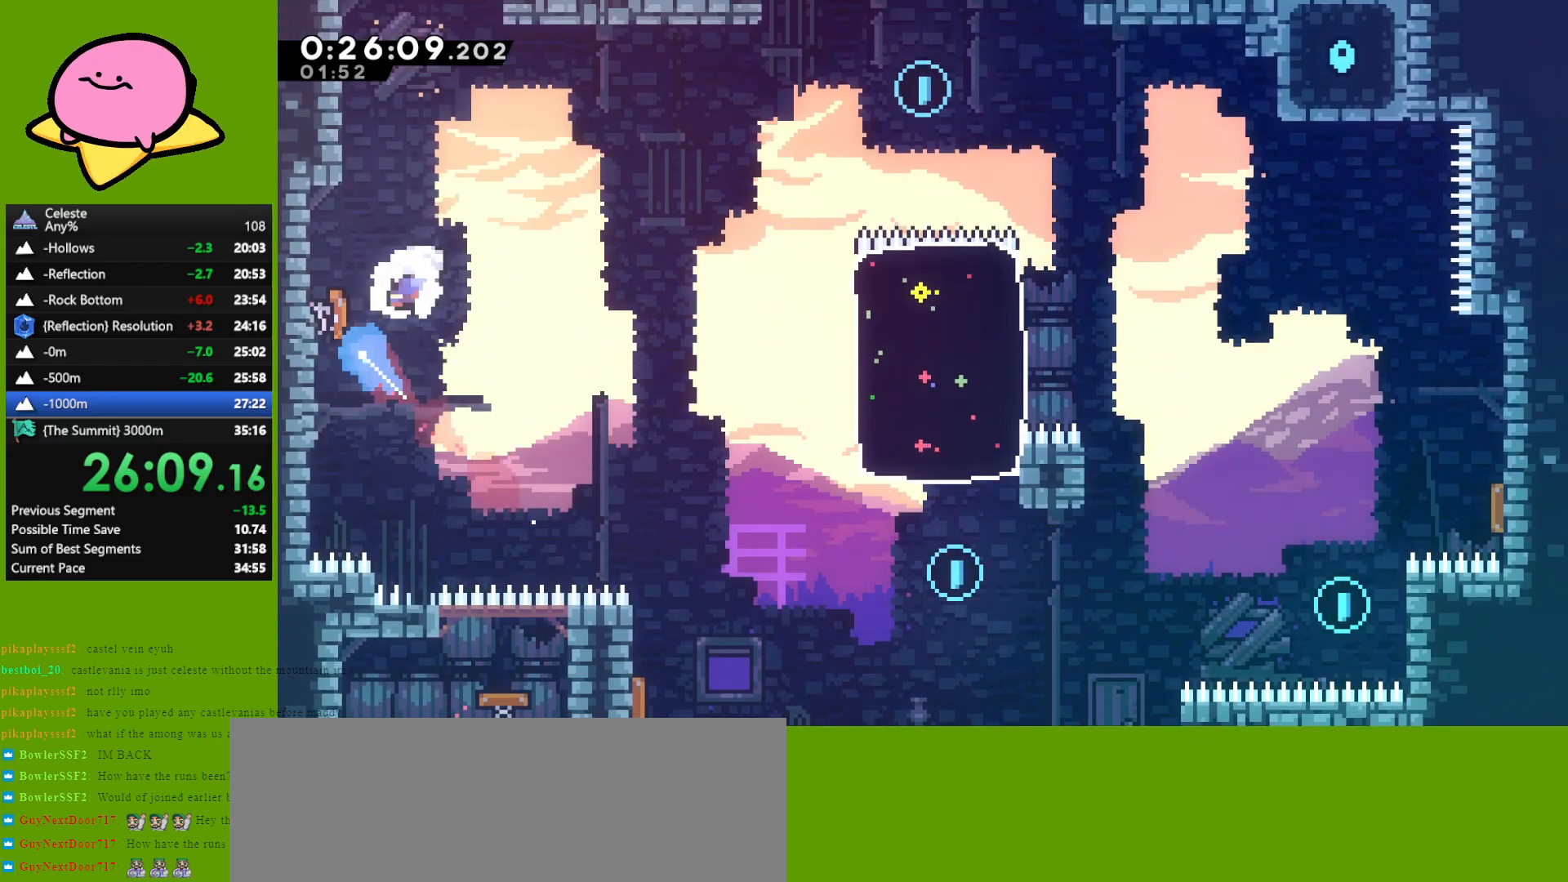
{"keys": ["down", "right"], "events": [[50, "left", "up"], [50, "right", "down"], [150, "down", "down"]]}
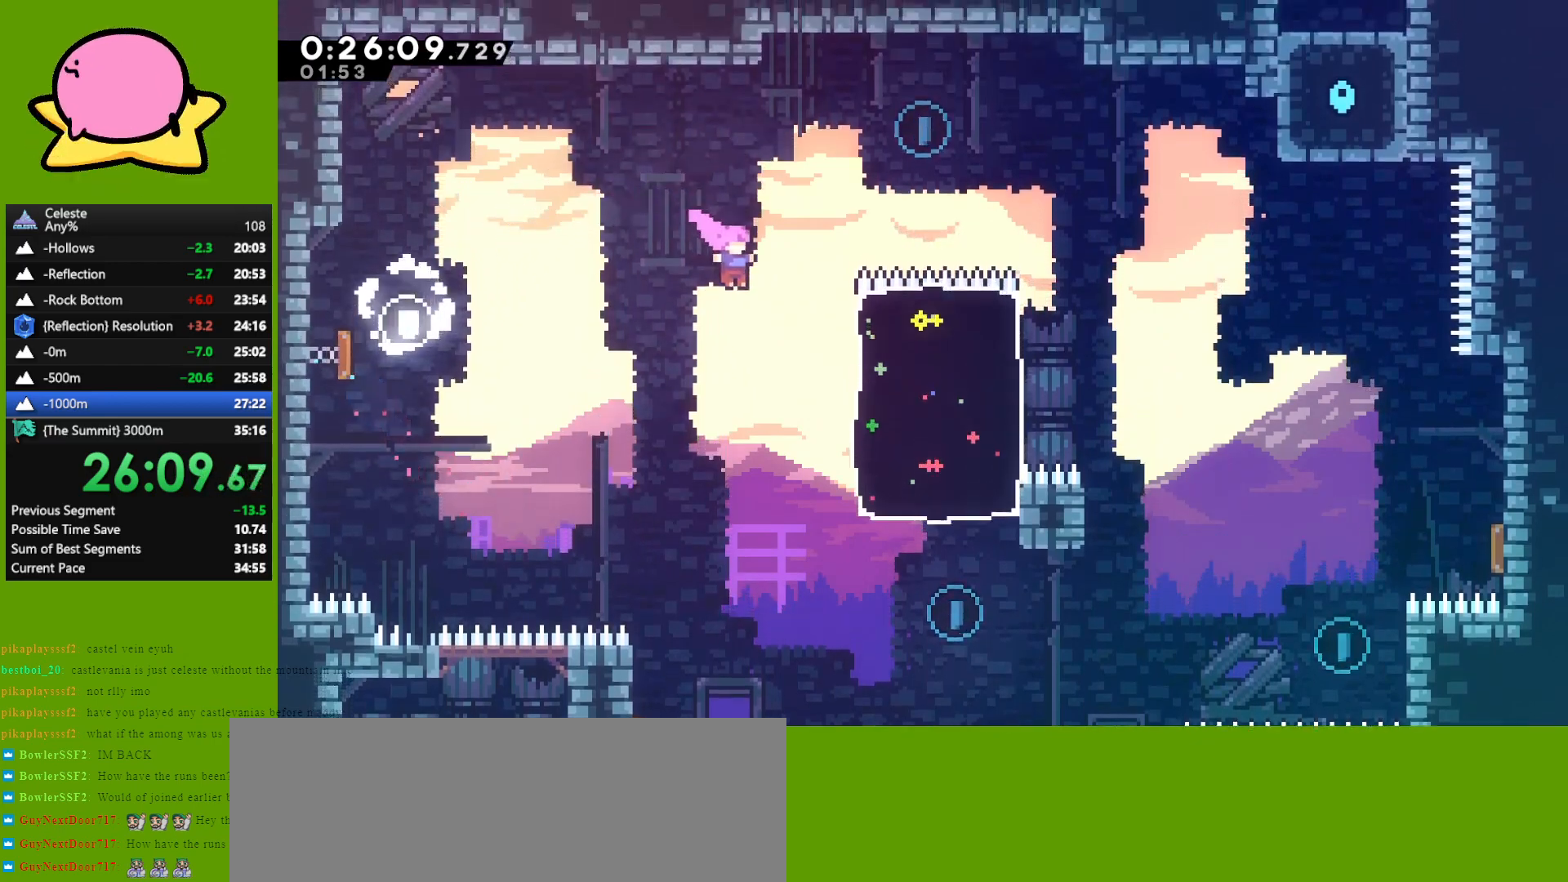
{"keys": ["right"], "events": [[200, "dash", "down"], [400, "dash", "up"], [483, "down", "up"]]}
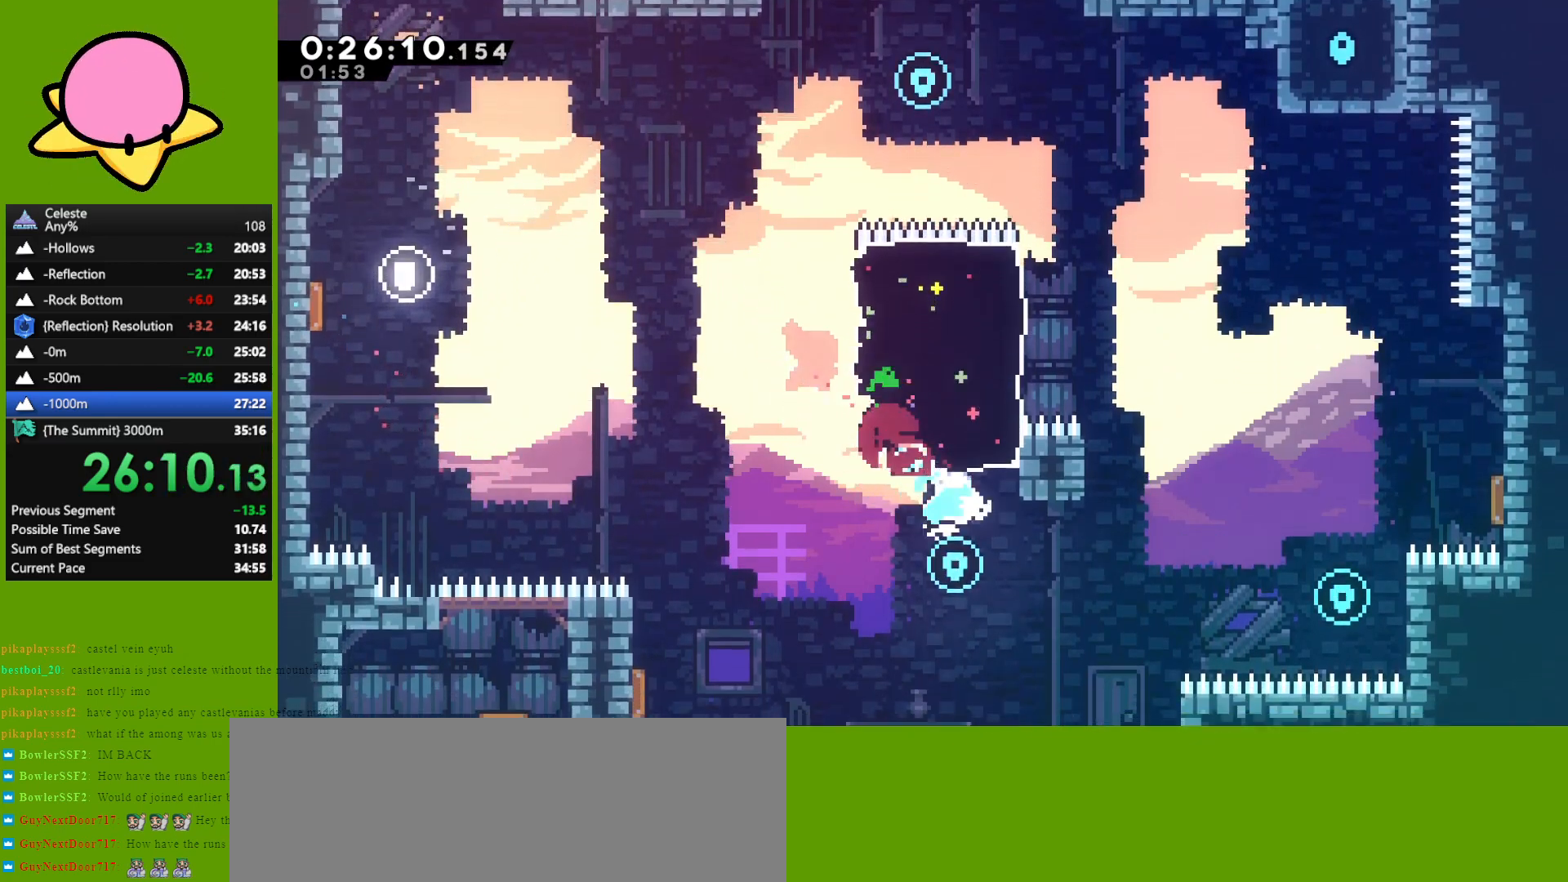
{"keys": ["left"], "events": [[83, "right", "up"], [83, "up", "down"], [133, "dash", "down"], [217, "dash", "up"], [317, "left", "down"], [400, "up", "up"]]}
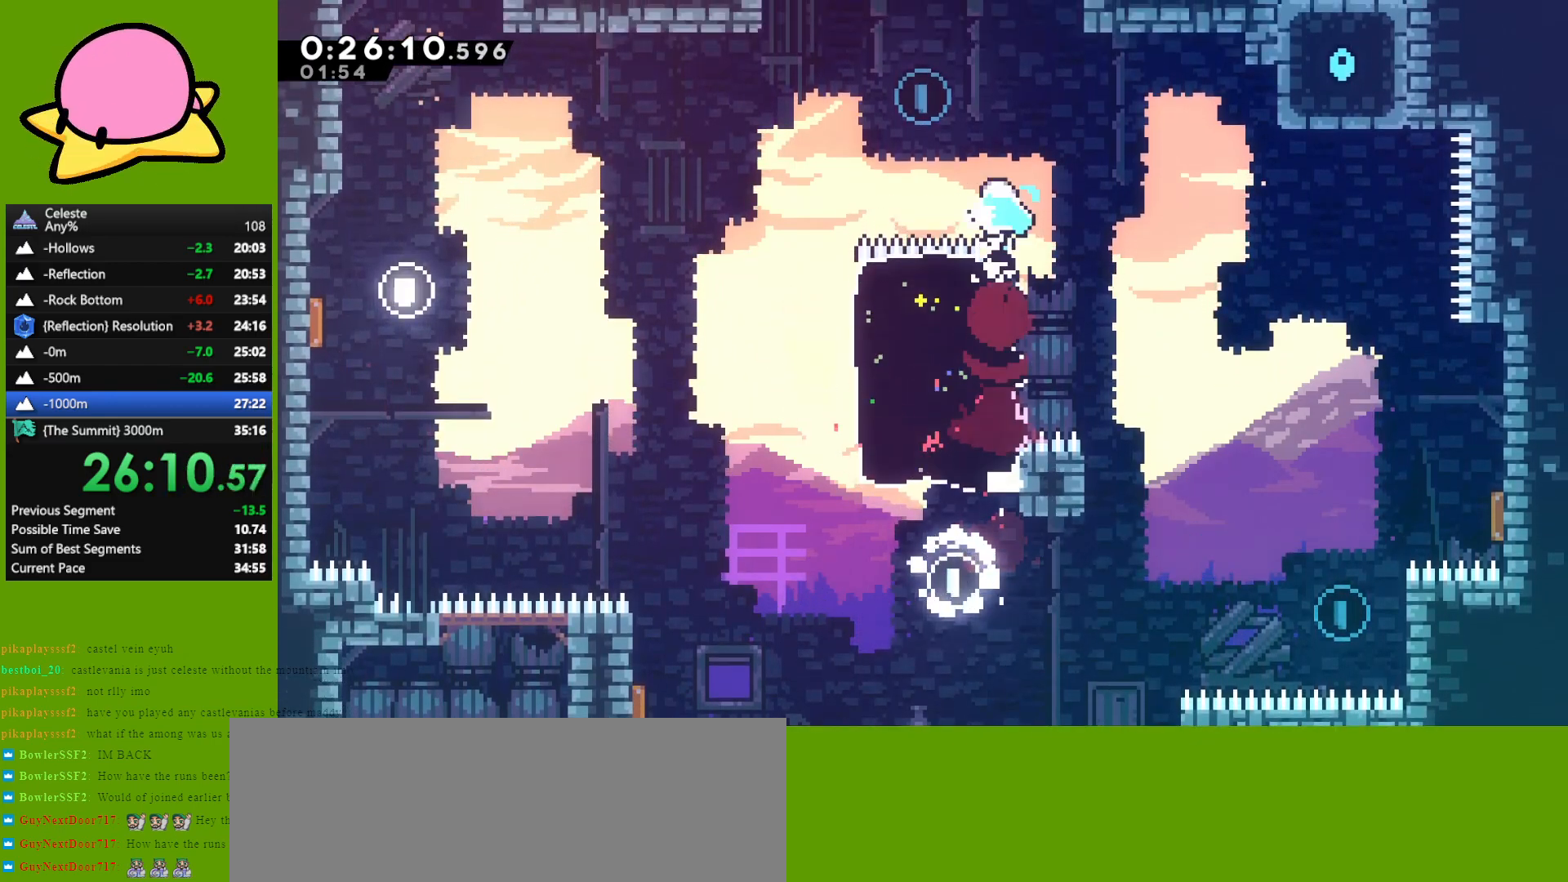
{"keys": ["down", "right"], "events": [[233, "left", "up"], [233, "right", "down"], [300, "dash", "down"], [383, "dash", "up"], [467, "down", "down"]]}
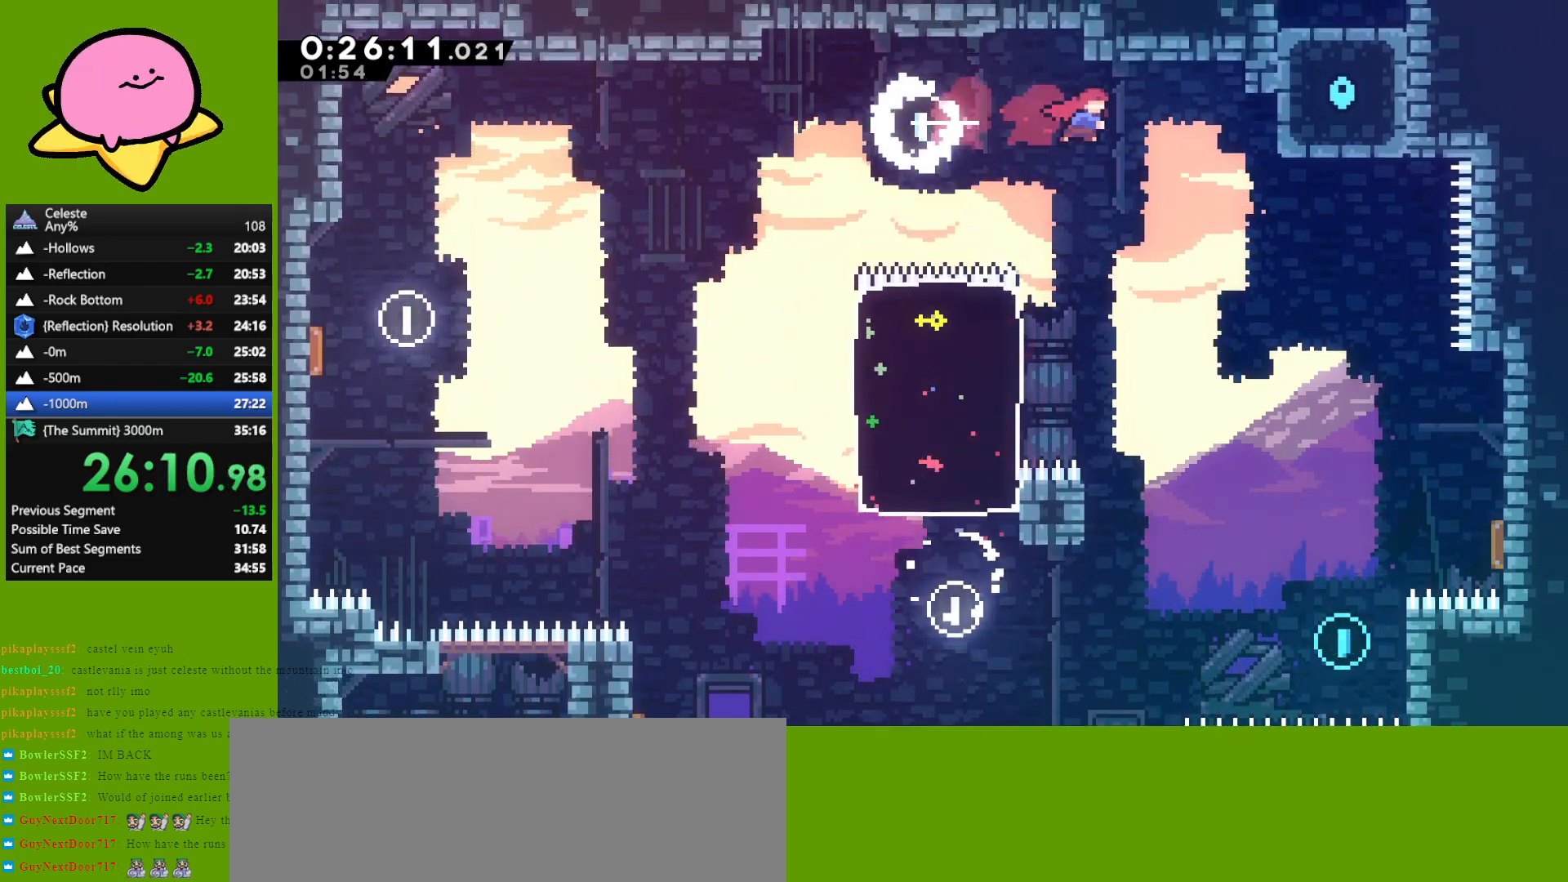
{"keys": ["down", "right"], "events": [[250, "right", "up"], [400, "right", "down"]]}
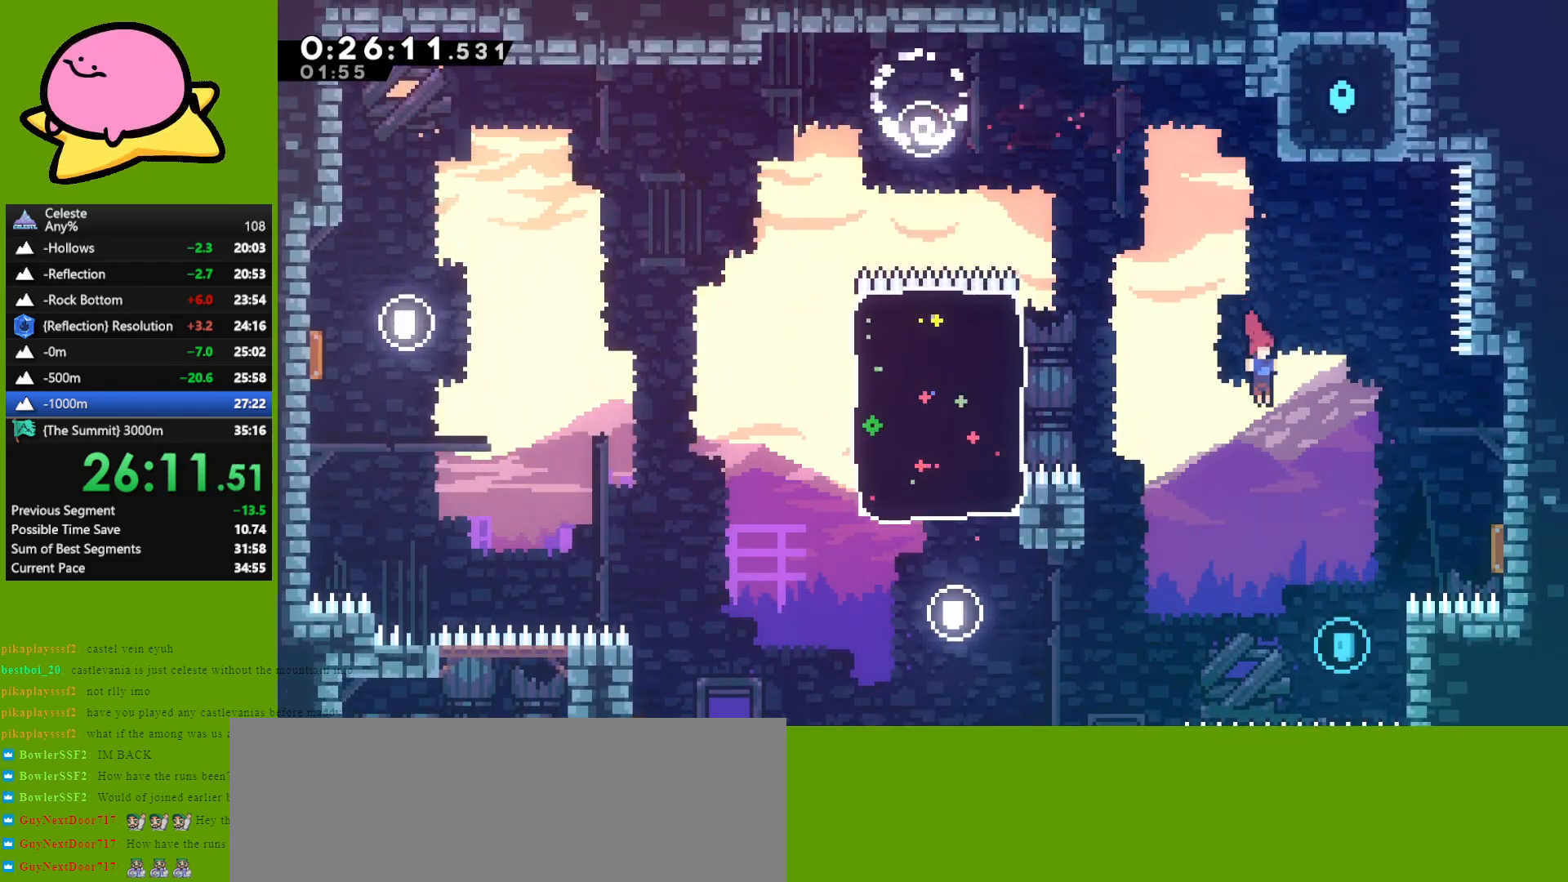
{"keys": ["right", "up"], "events": [[100, "down", "up"], [283, "up", "down"], [333, "dash", "down"], [383, "grab", "down"], [433, "dash", "up"], [467, "grab", "up"]]}
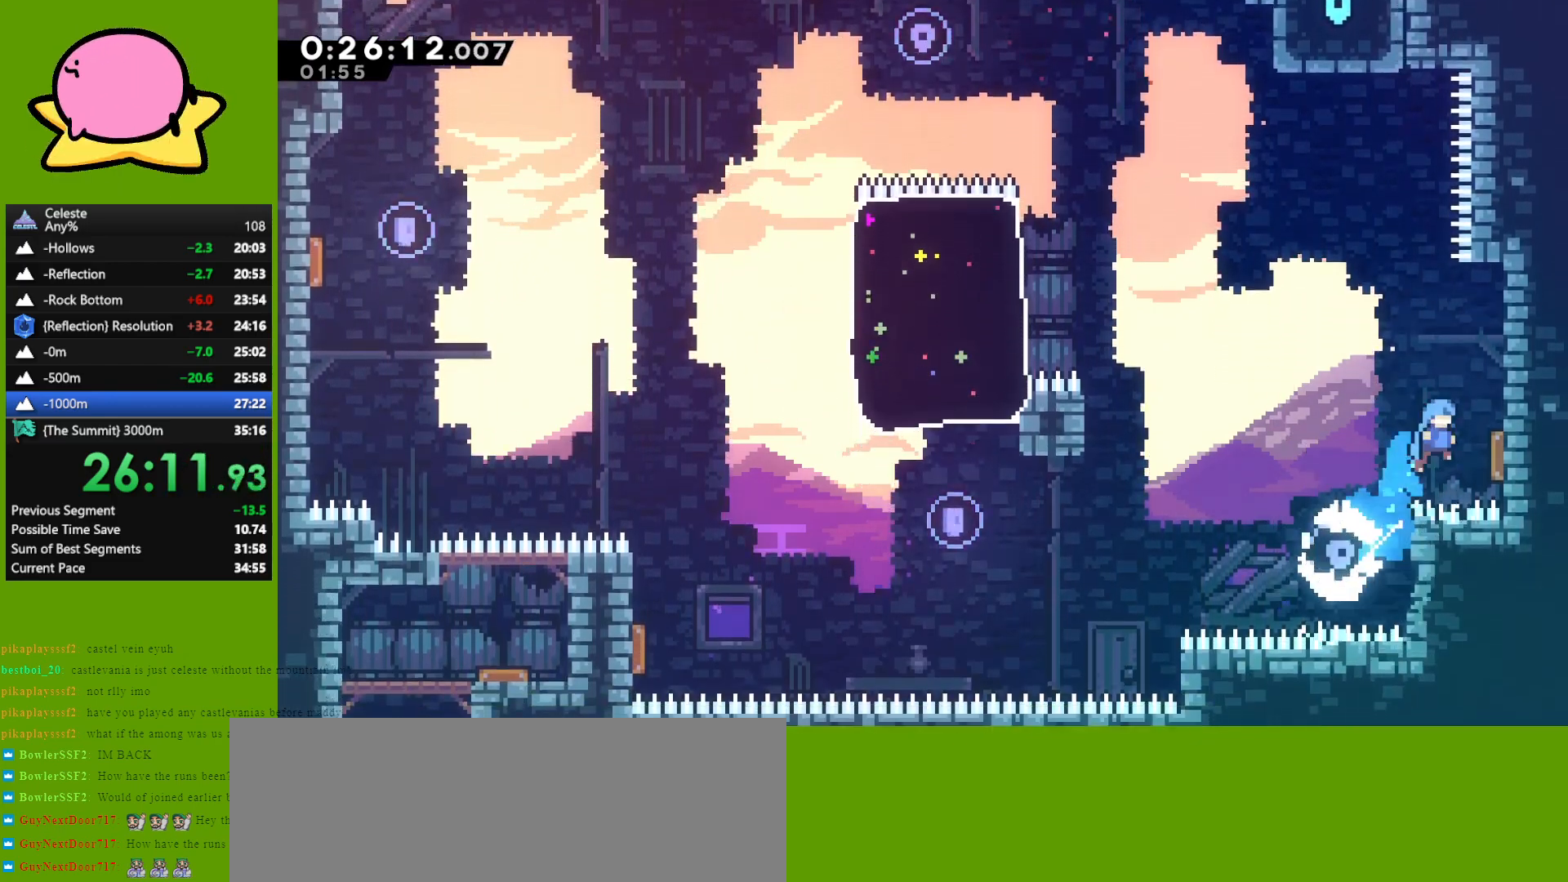
{"keys": ["dash", "up"], "events": [[350, "right", "up"], [450, "dash", "down"]]}
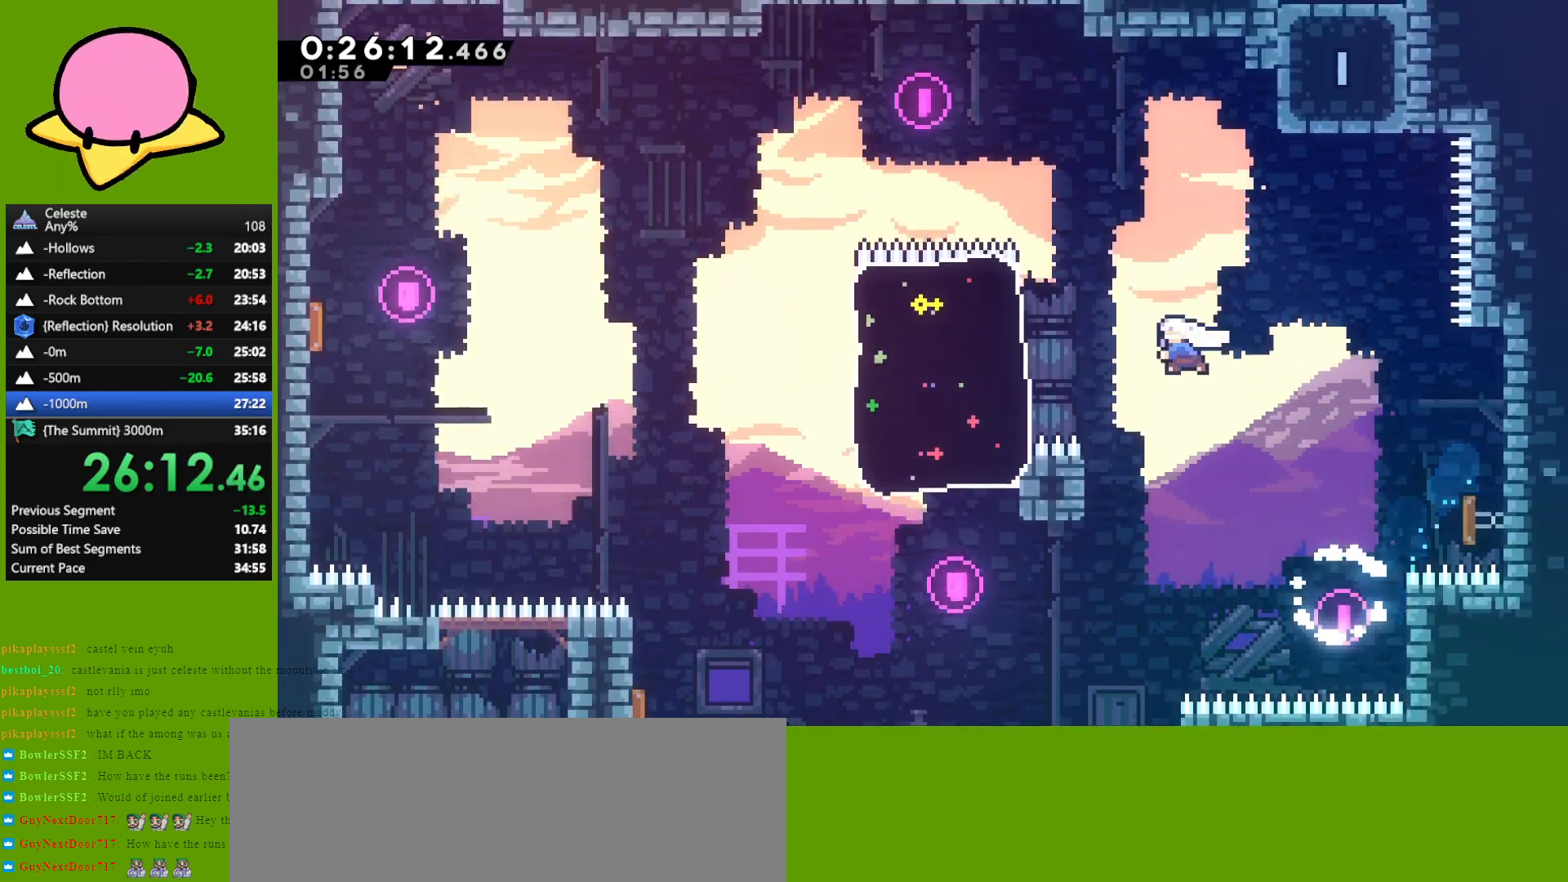
{"keys": ["grab", "right", "up"], "events": [[33, "grab", "down"], [83, "right", "down"], [183, "dash", "up"], [417, "jump", "down"], [467, "jump", "up"]]}
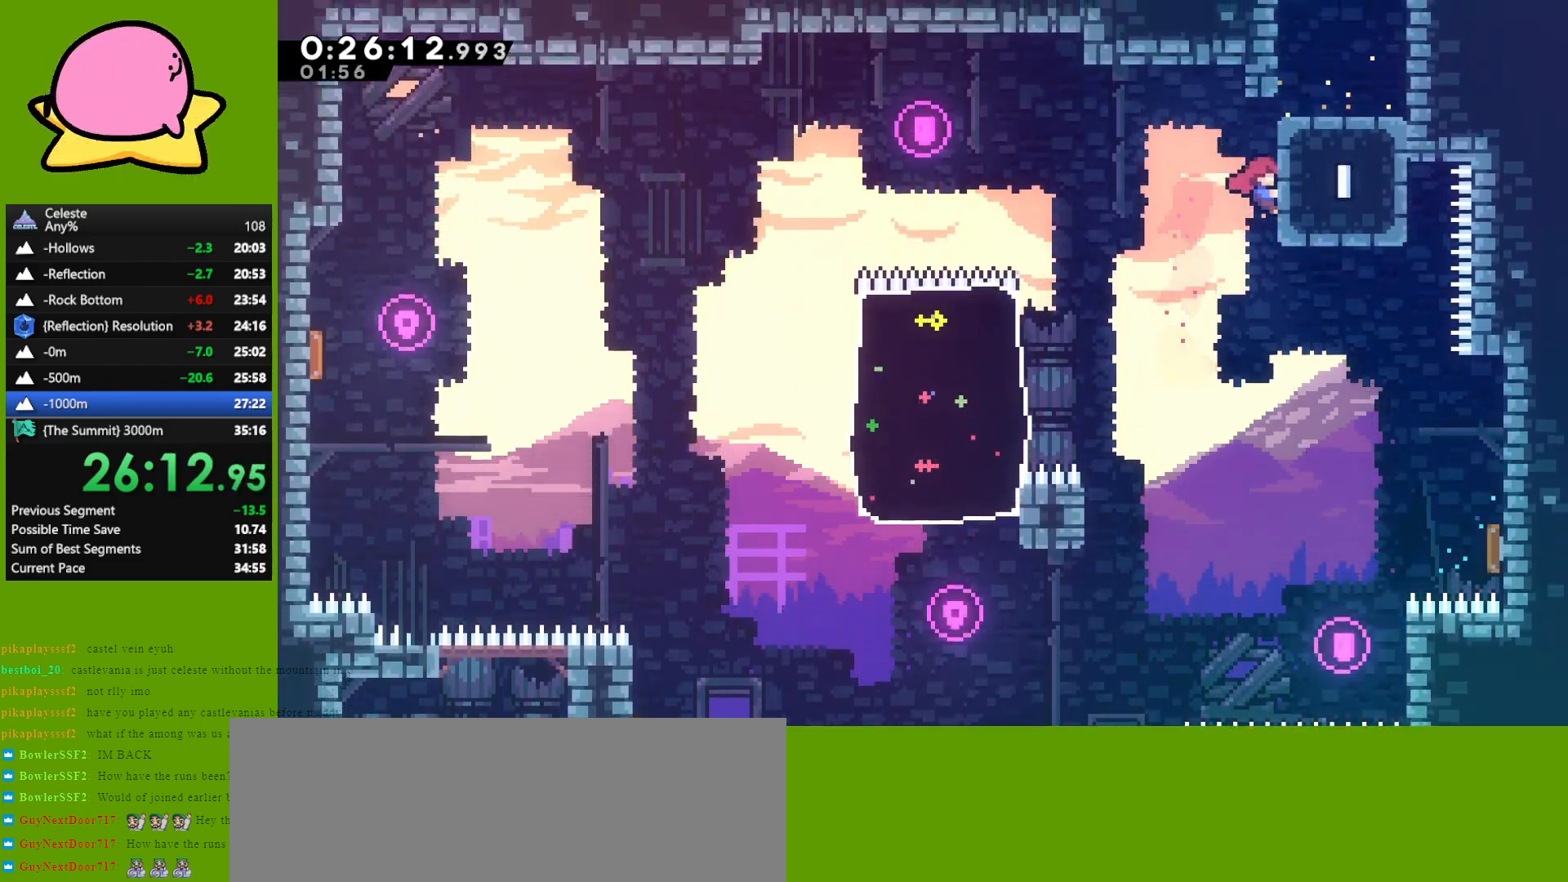
{"keys": ["dash", "up"], "events": [[50, "jump", "down"], [250, "jump", "up"], [433, "dash", "down"], [483, "grab", "up"], [483, "right", "up"]]}
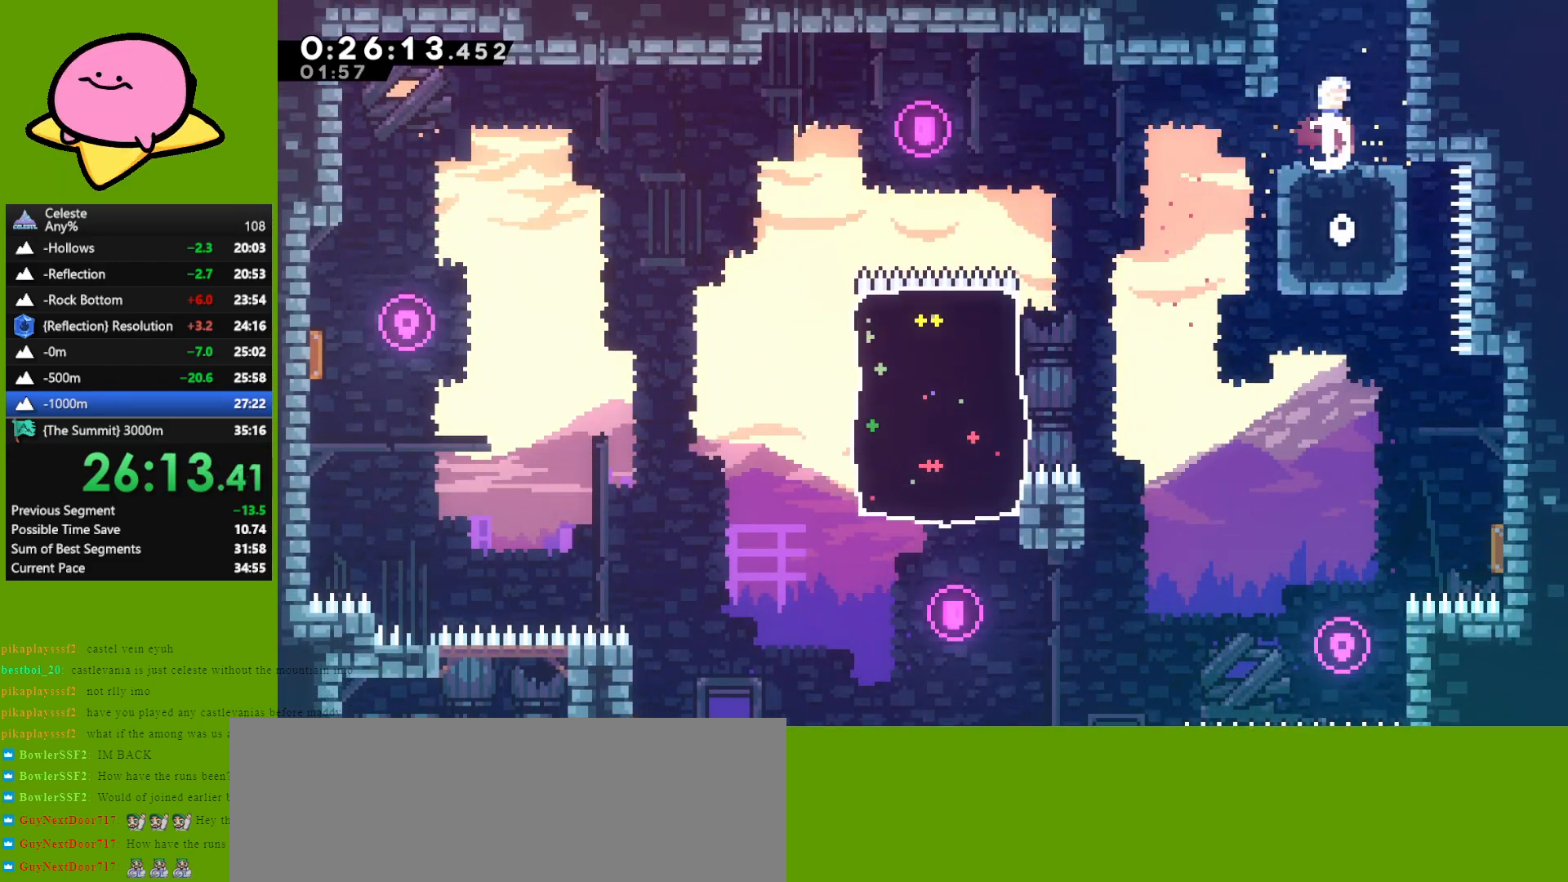
{"keys": ["right"], "events": [[67, "dash", "up"], [167, "right", "down"], [200, "up", "up"]]}
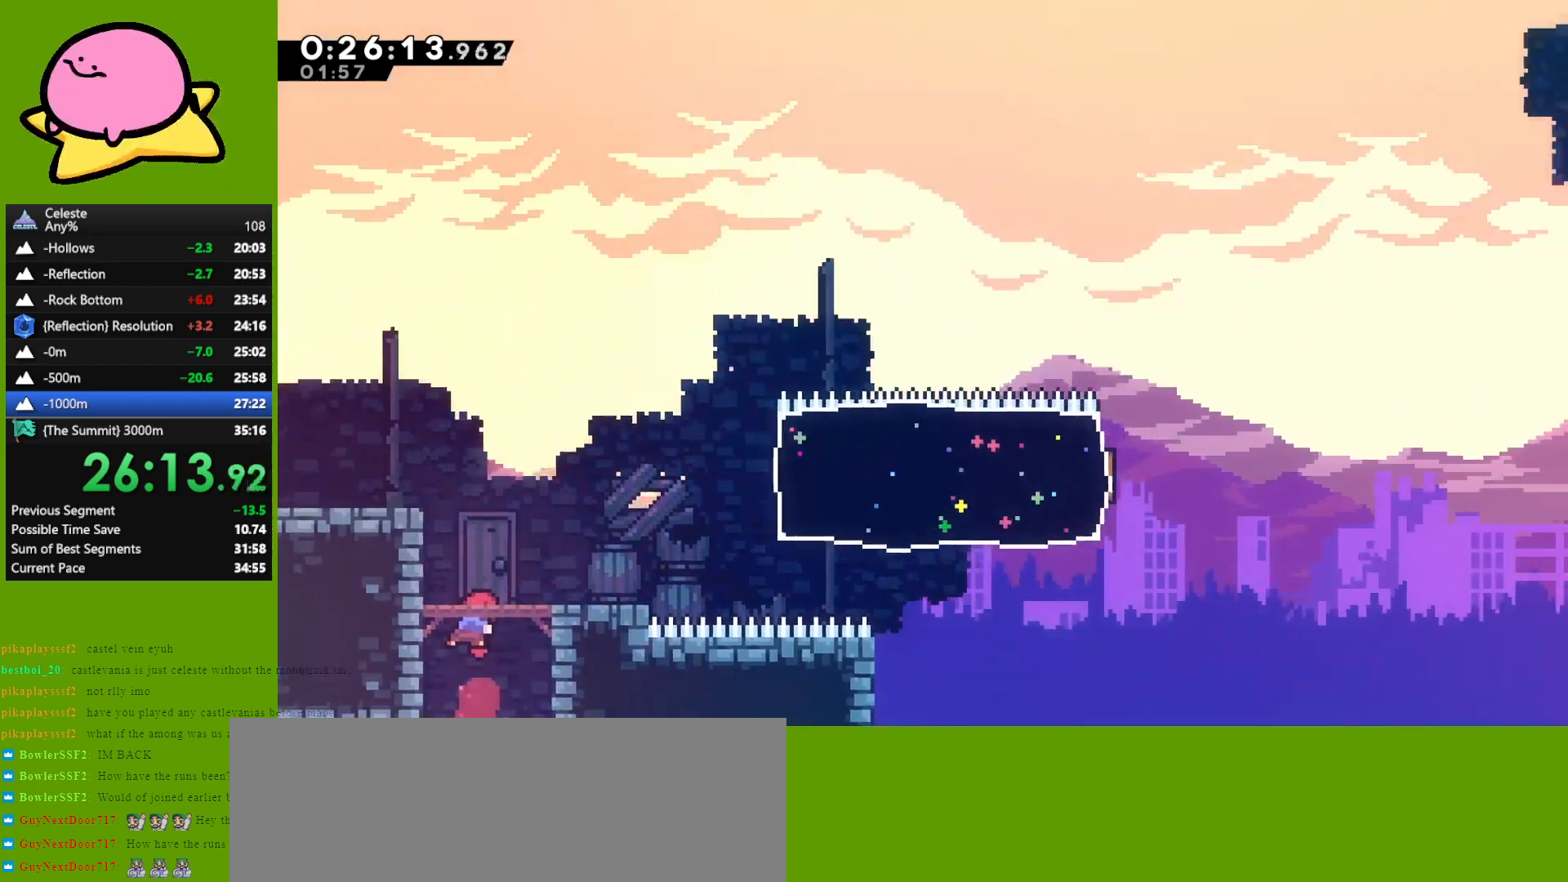
{"keys": ["right"], "events": []}
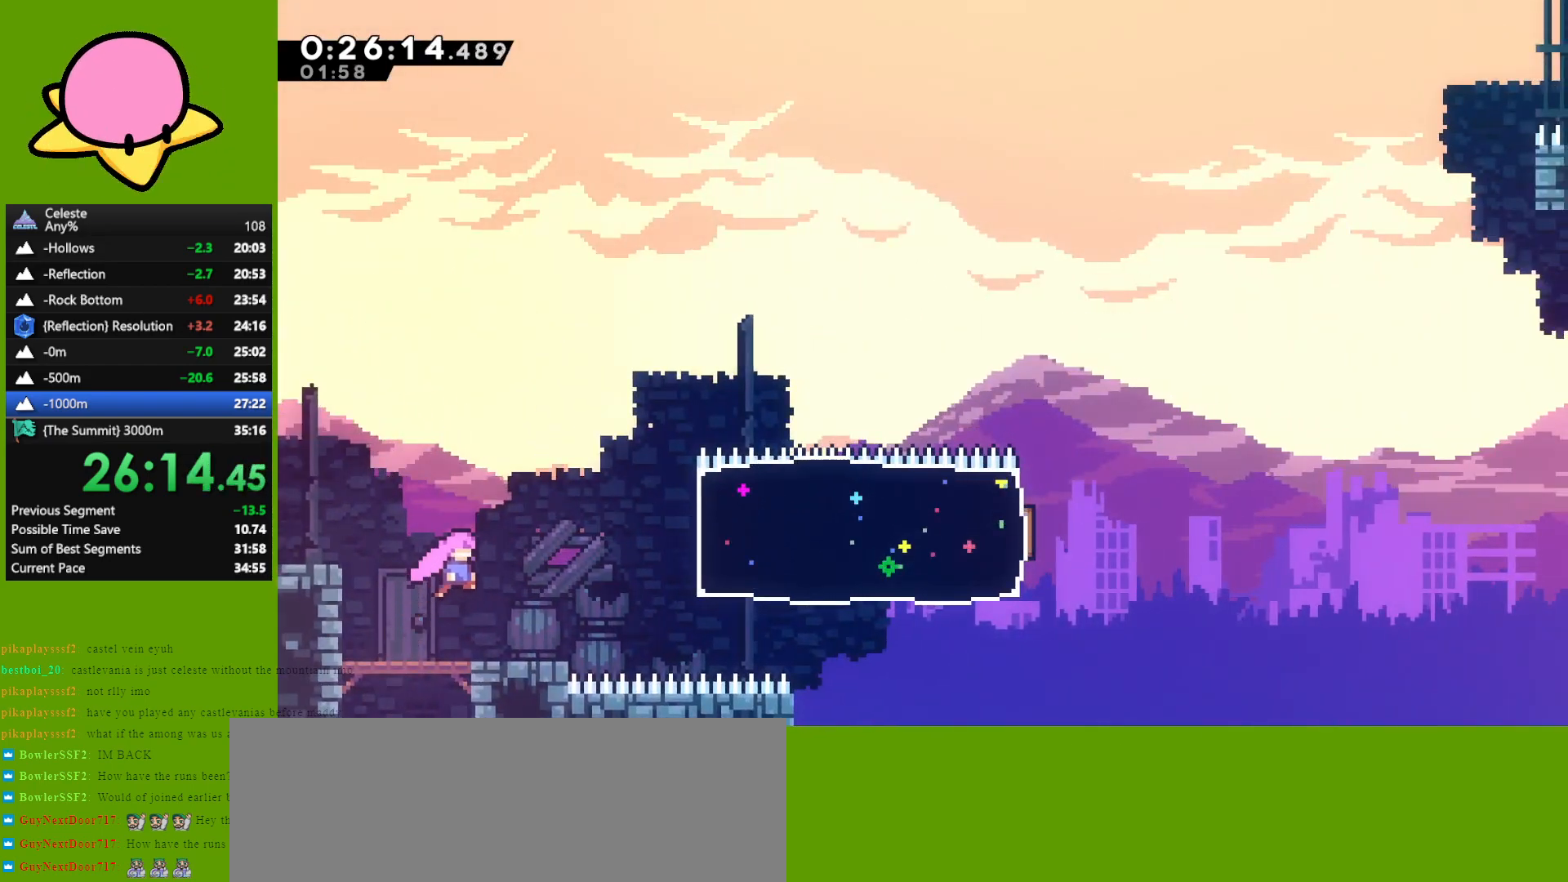
{"keys": ["right"], "events": [[100, "dash", "down"], [250, "dash", "up"]]}
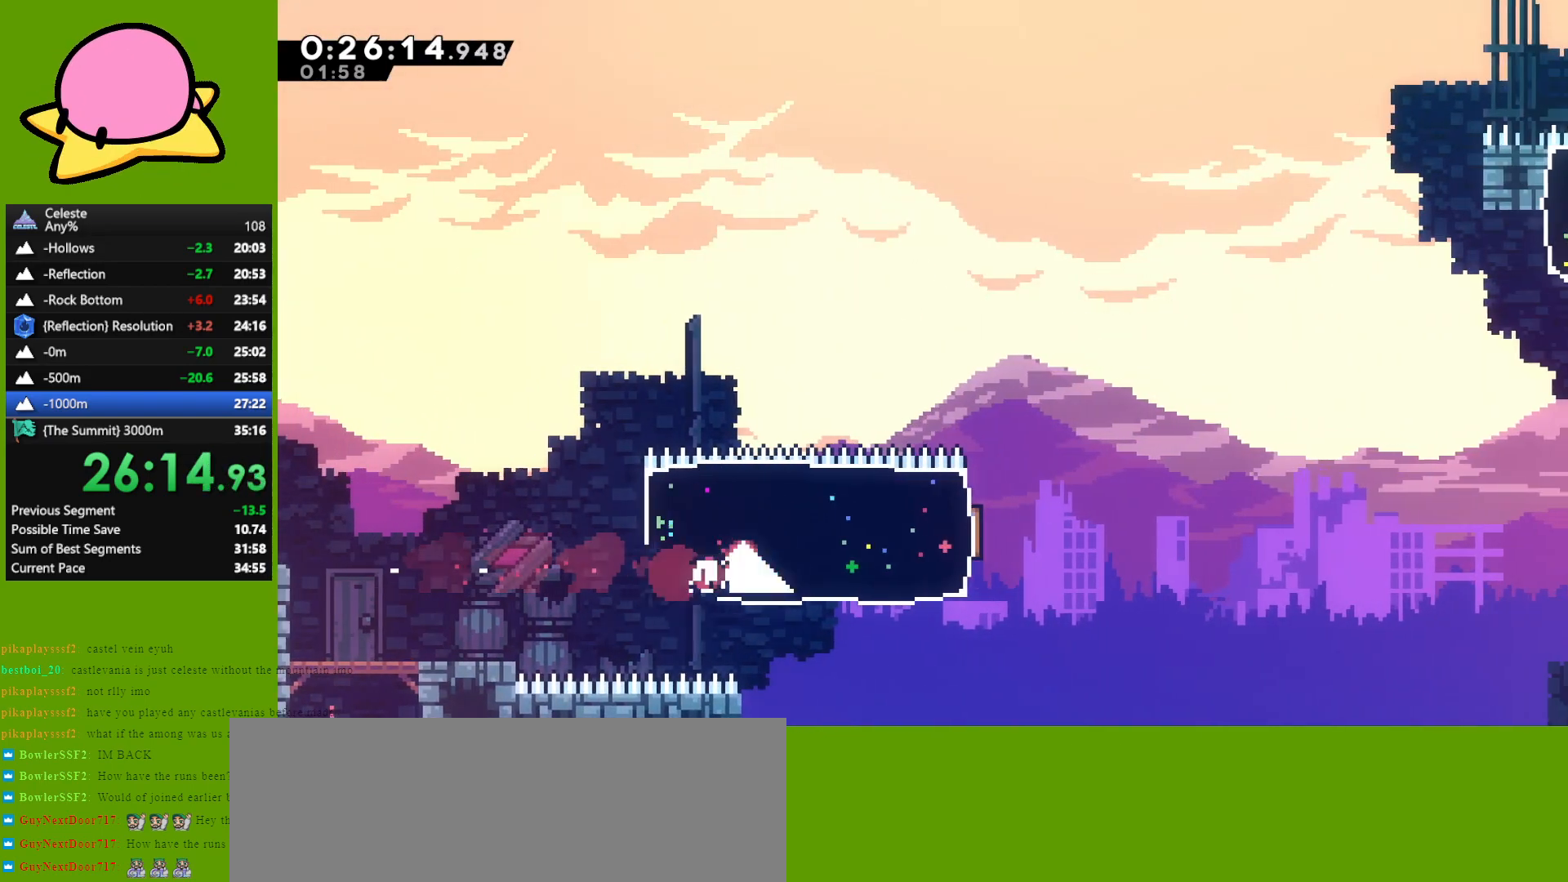
{"keys": ["jump", "right"], "events": [[200, "jump", "down"]]}
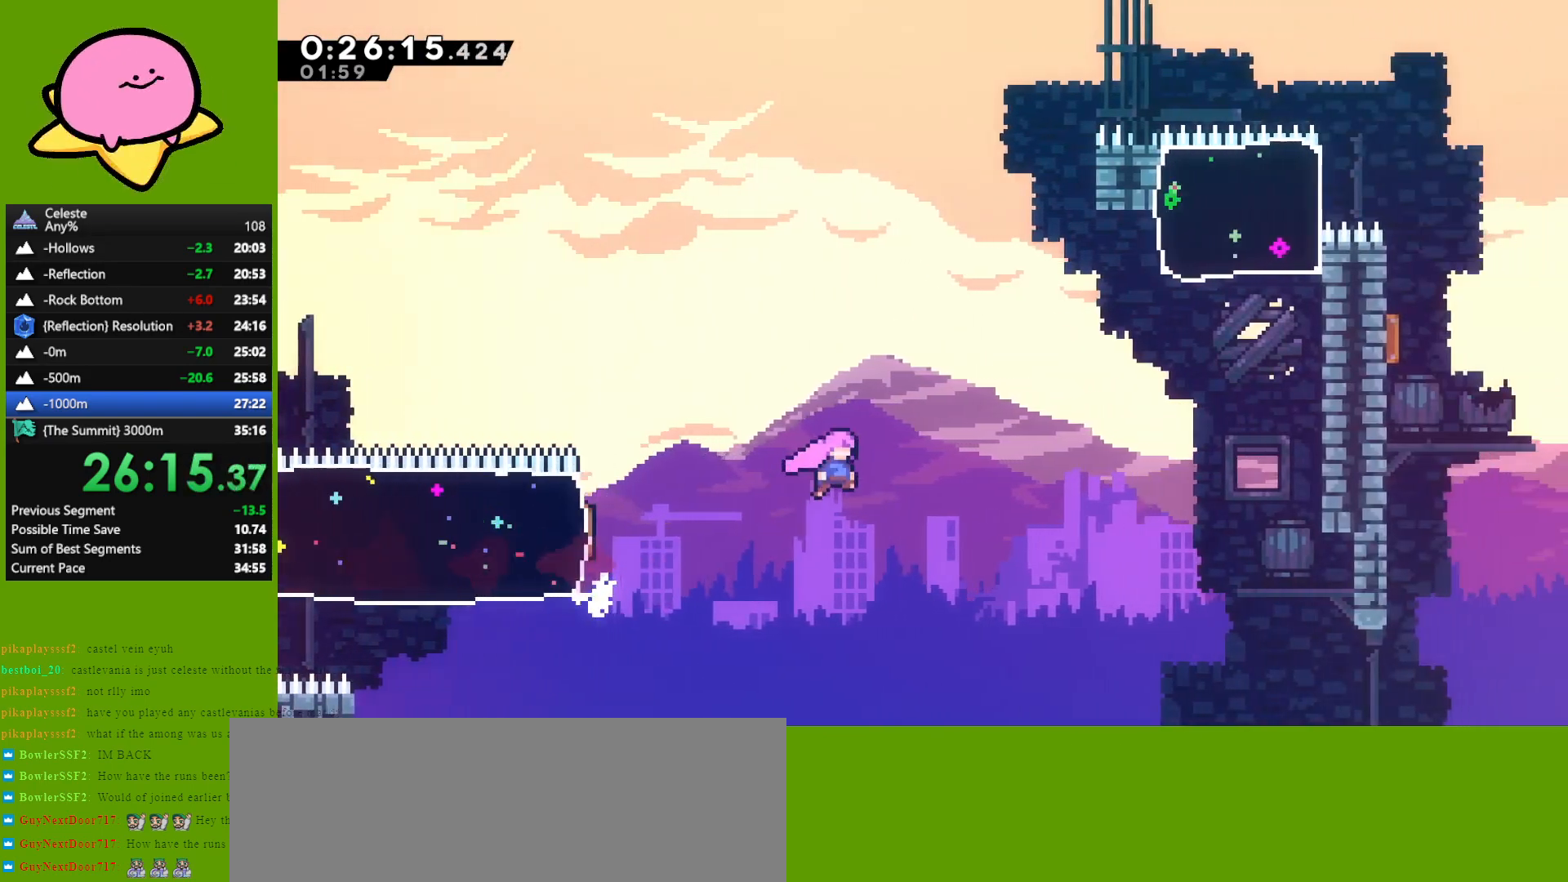
{"keys": ["right", "up"], "events": [[83, "jump", "up"], [183, "up", "down"], [217, "dash", "down"], [367, "dash", "up"]]}
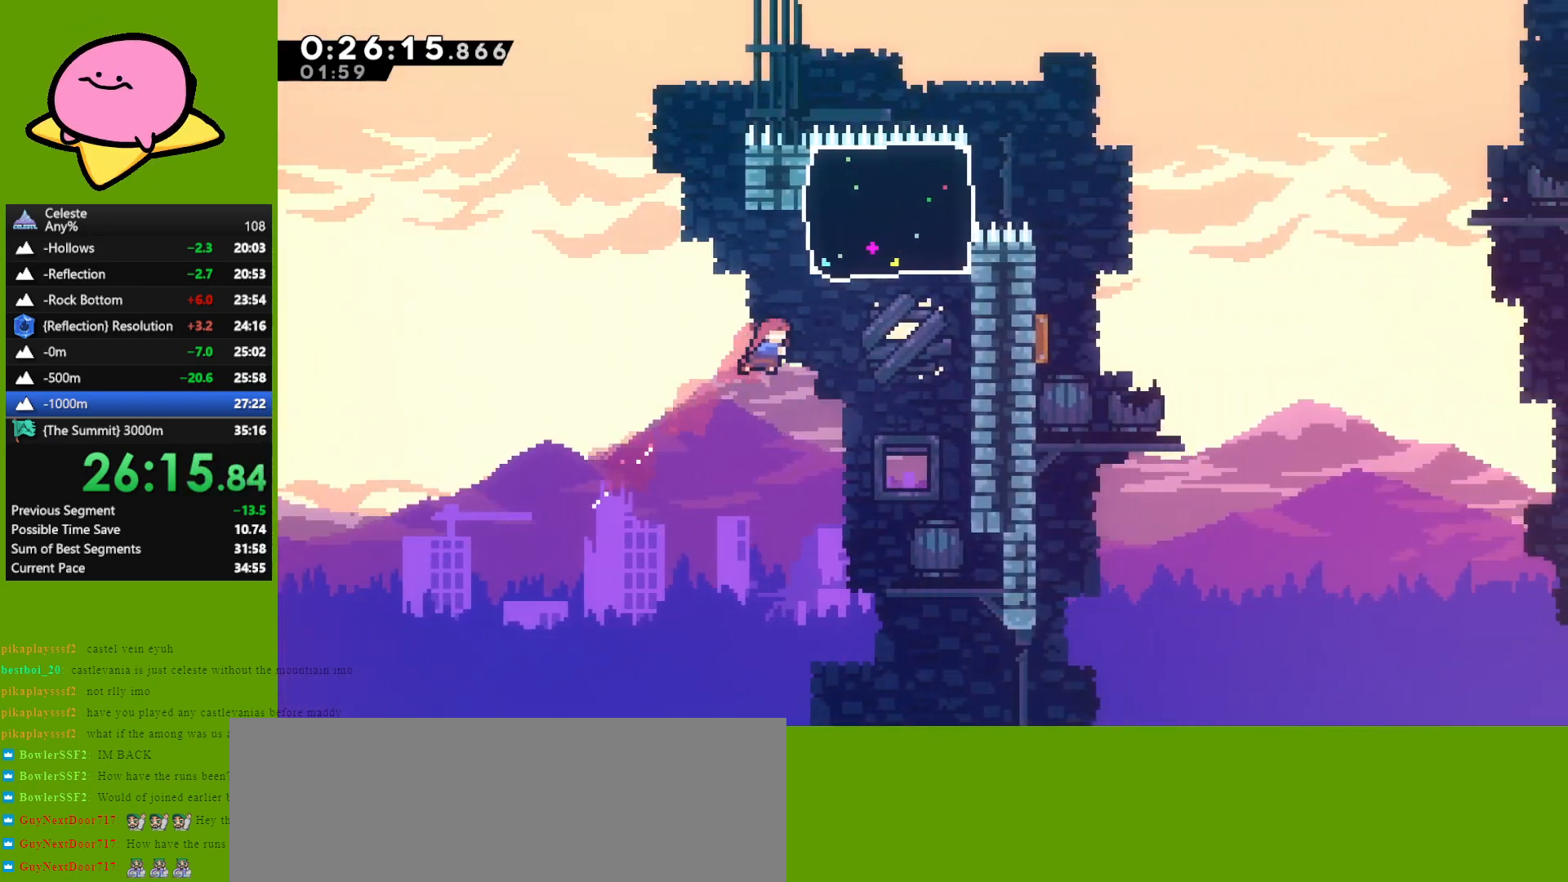
{"keys": ["right"], "events": [[17, "dash", "down"], [150, "dash", "up"], [233, "up", "up"]]}
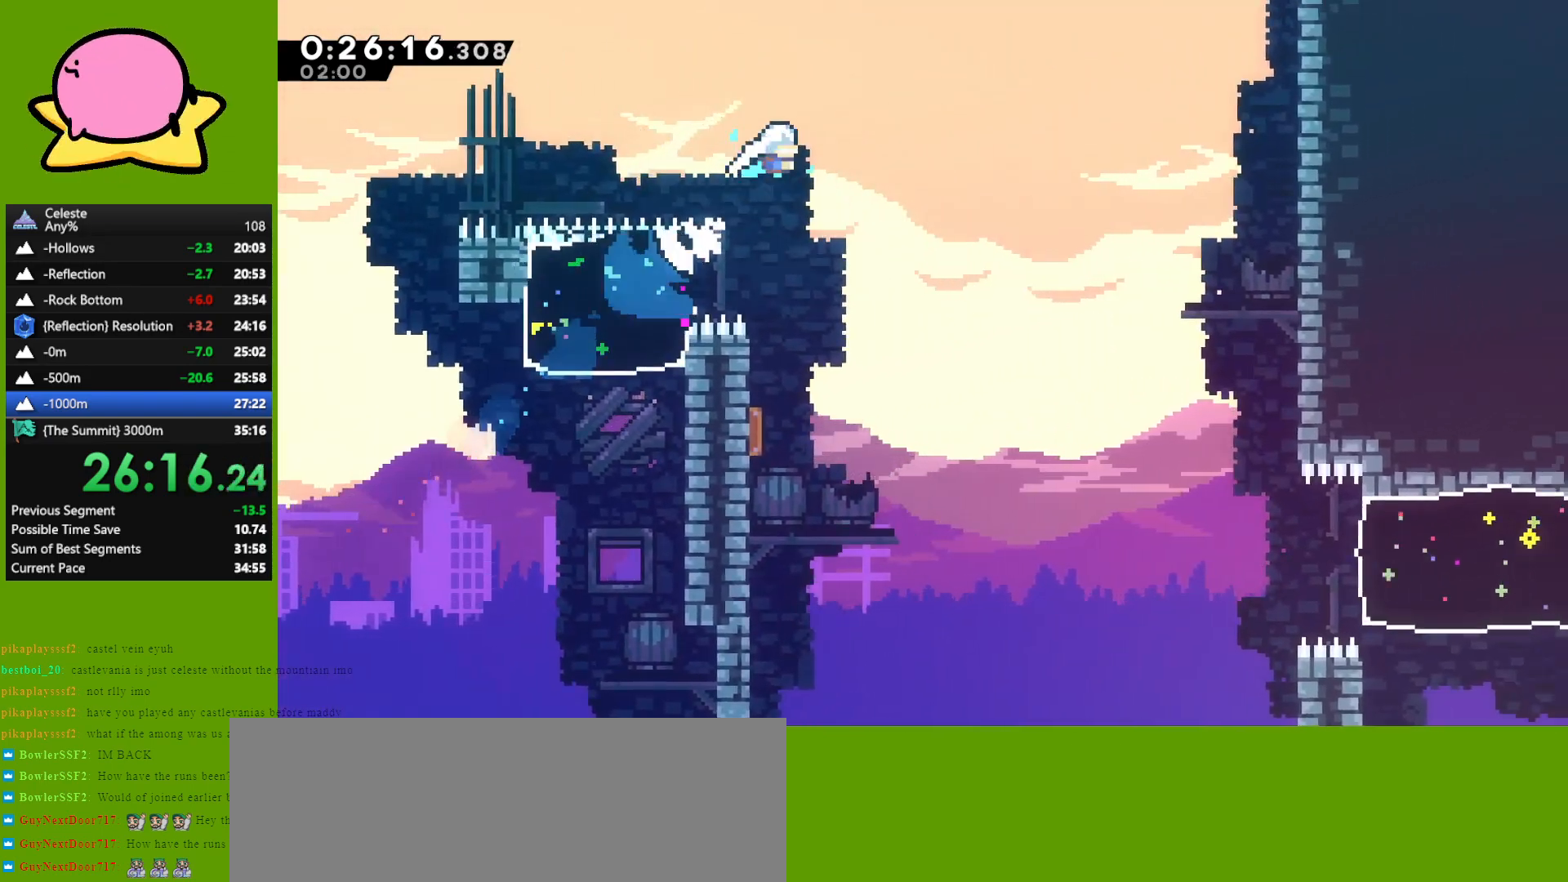
{"keys": ["dash", "down", "left"], "events": [[67, "down", "down"], [167, "dash", "down"], [167, "right", "up"], [300, "dash", "up"], [400, "left", "down"], [450, "dash", "down"]]}
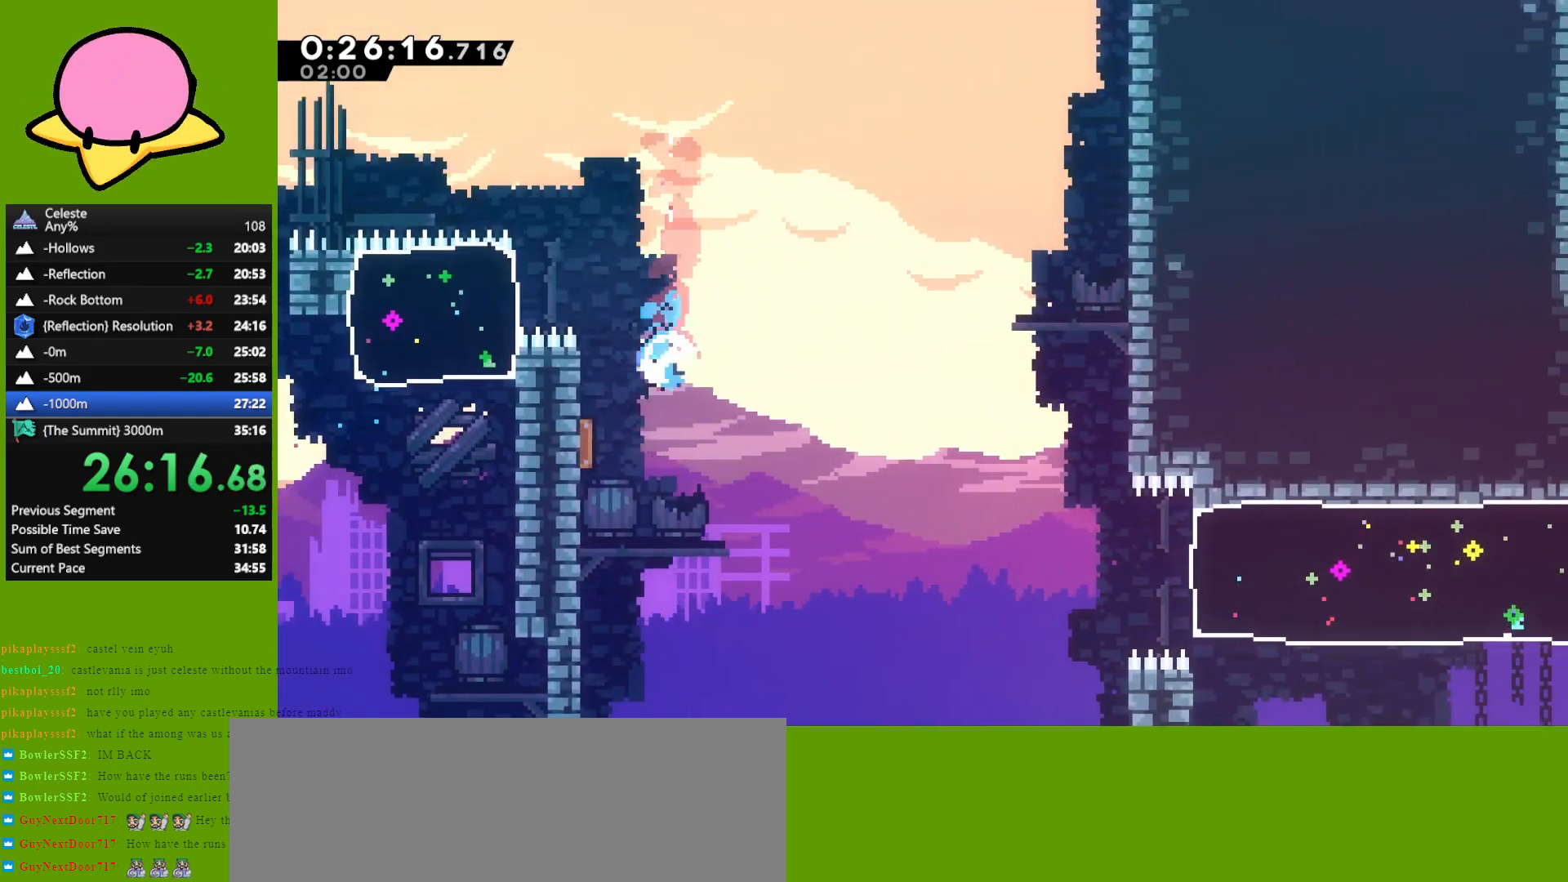
{"keys": ["down", "right"], "events": [[83, "dash", "up"], [133, "left", "up"], [133, "right", "down"]]}
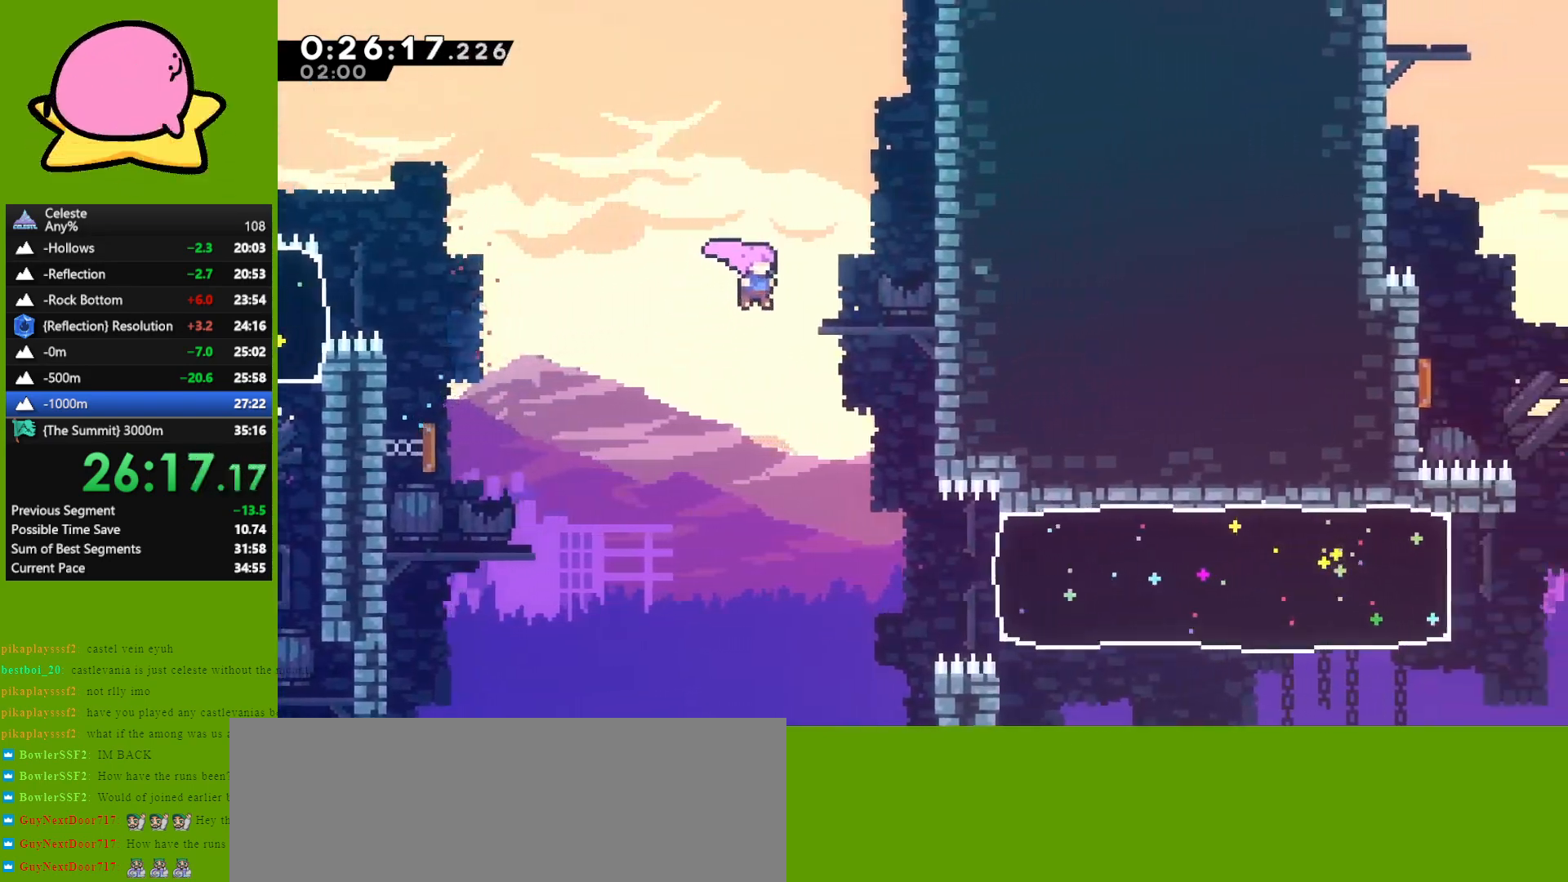
{"keys": ["dash", "right"], "events": [[183, "right", "up"], [333, "right", "down"], [433, "dash", "down"], [433, "down", "up"]]}
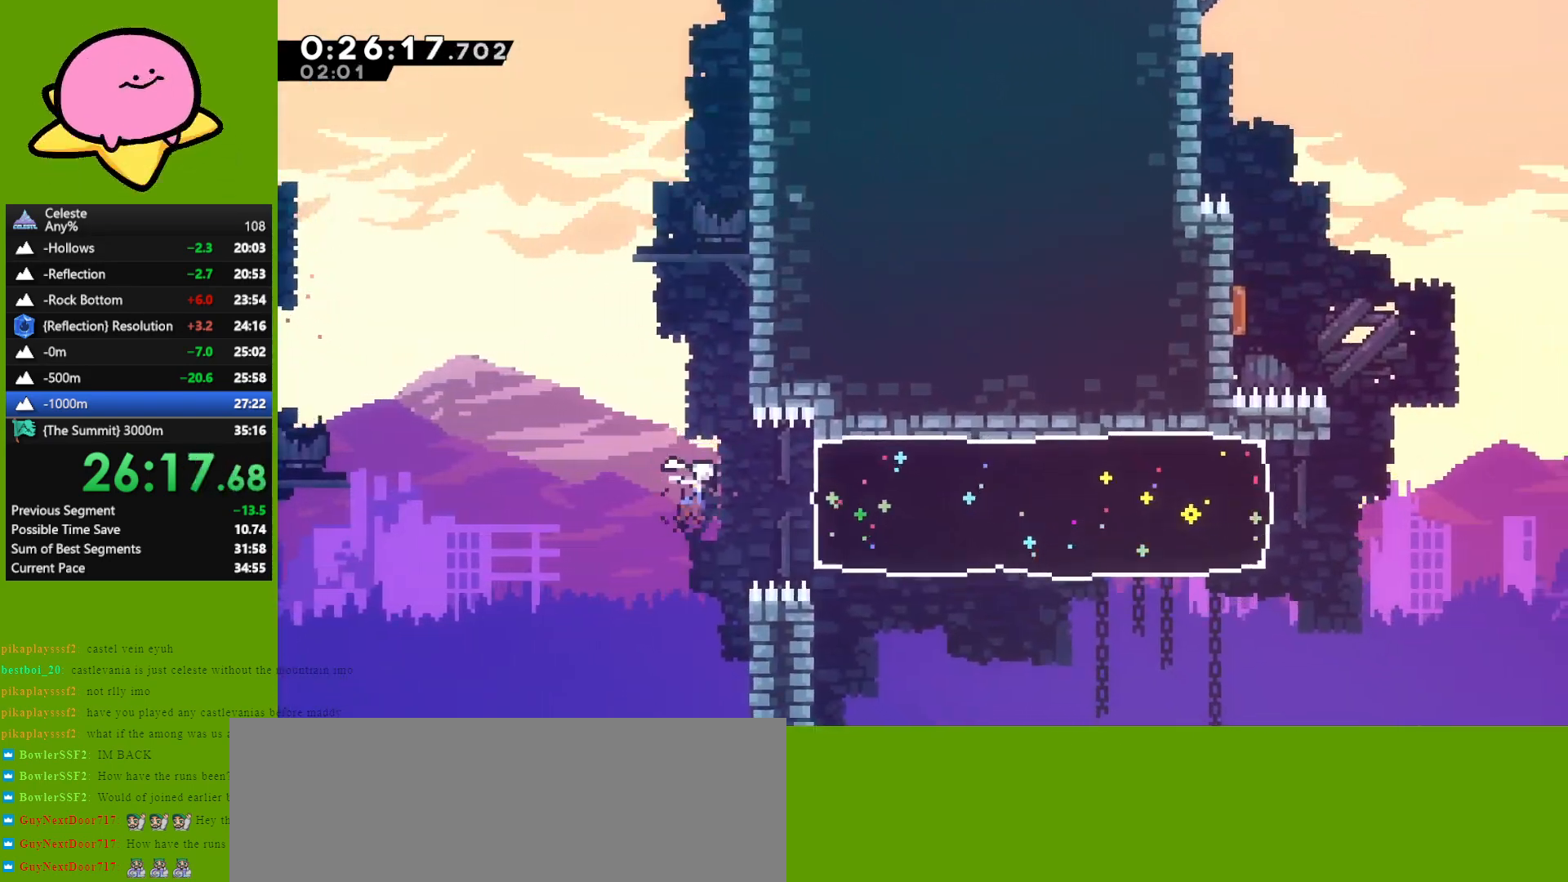
{"keys": ["right"], "events": [[67, "dash", "up"]]}
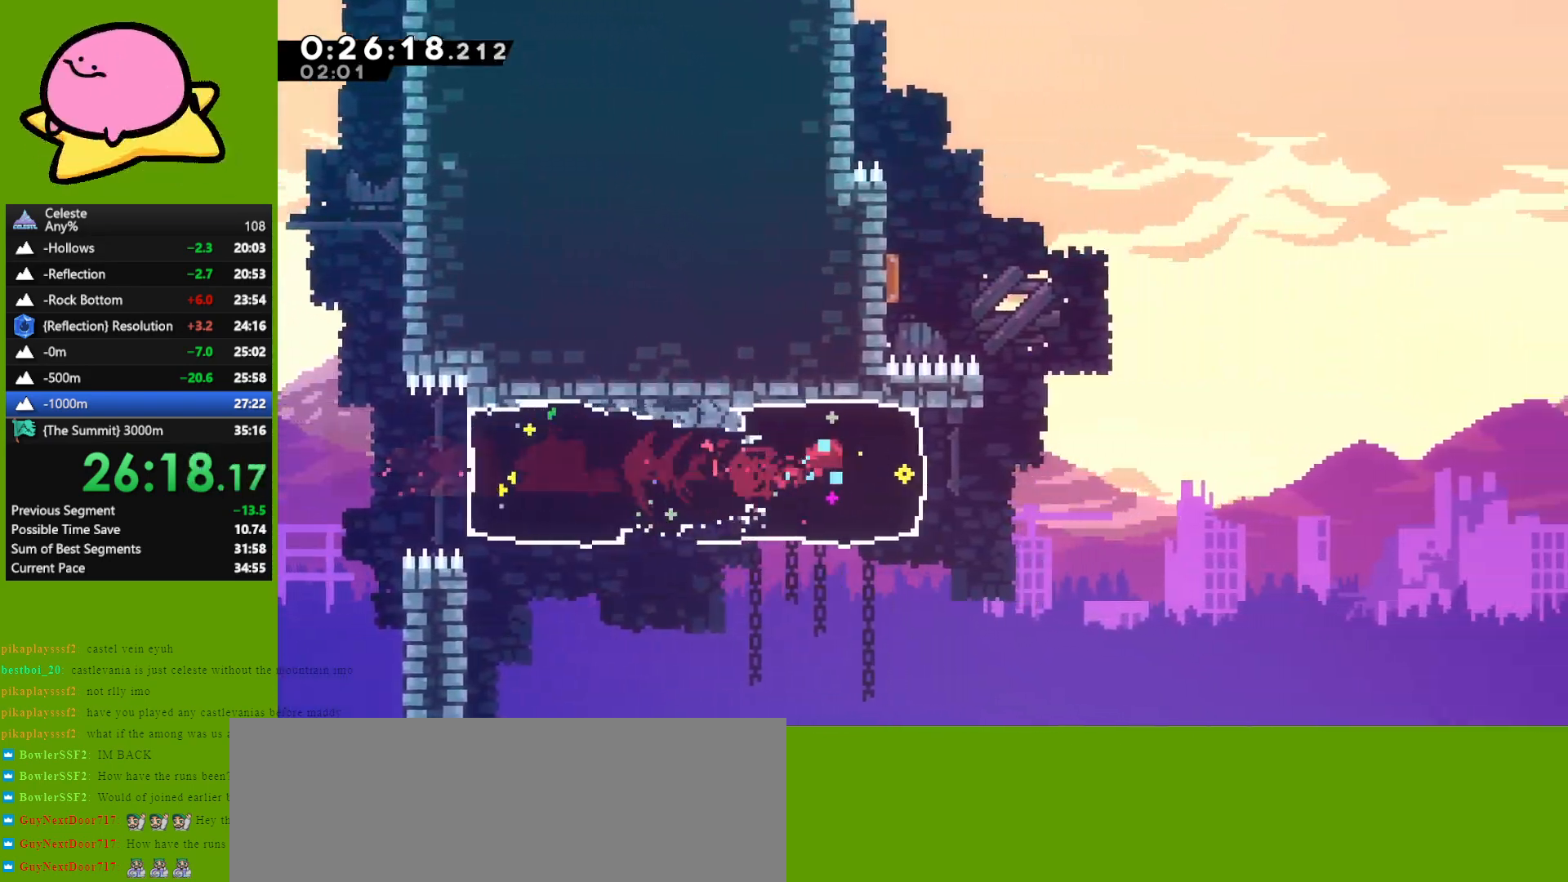
{"keys": ["dash", "left"], "events": [[217, "jump", "down"], [217, "right", "up"], [217, "up", "down"], [367, "dash", "down"], [367, "jump", "up"], [467, "left", "down"], [500, "up", "up"]]}
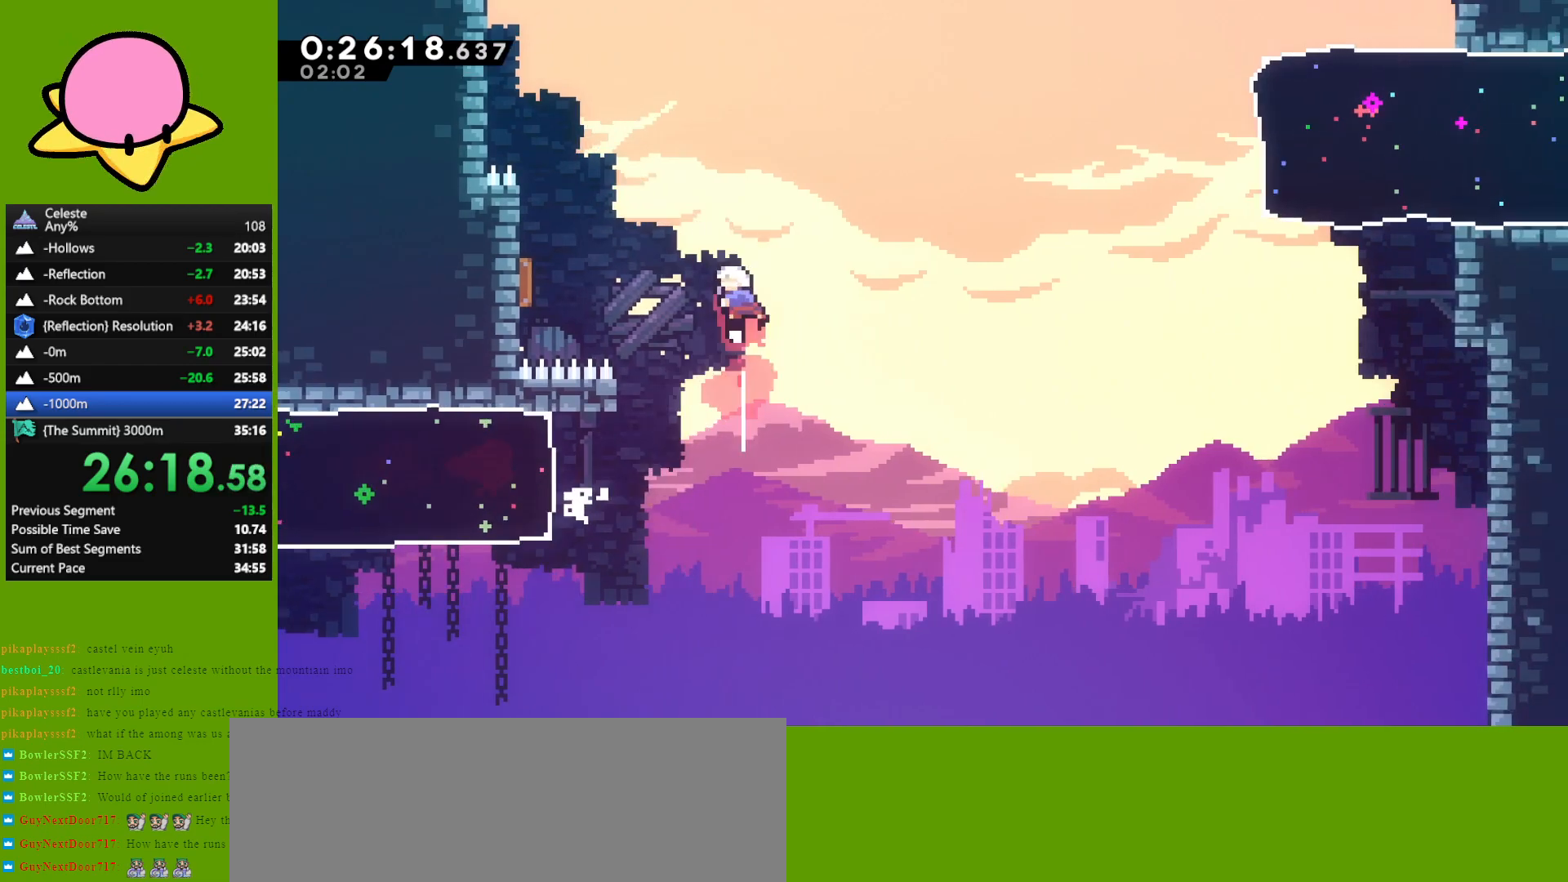
{"keys": ["right"], "events": [[50, "dash", "up"], [100, "dash", "down"], [250, "dash", "up"], [433, "left", "up"], [433, "right", "down"]]}
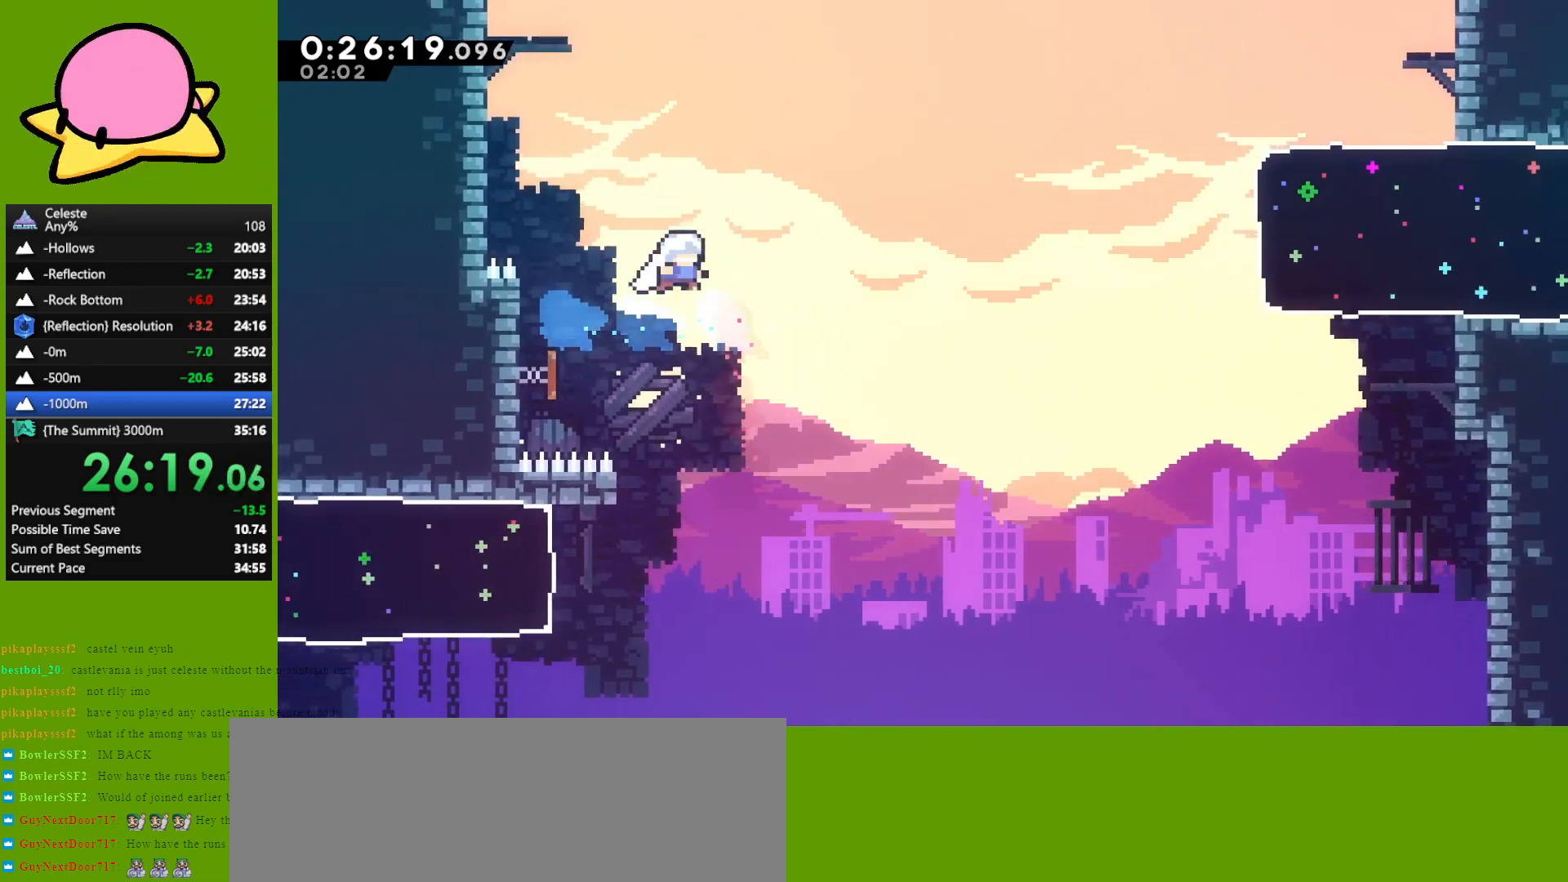
{"keys": ["dash", "right"], "events": [[433, "dash", "down"]]}
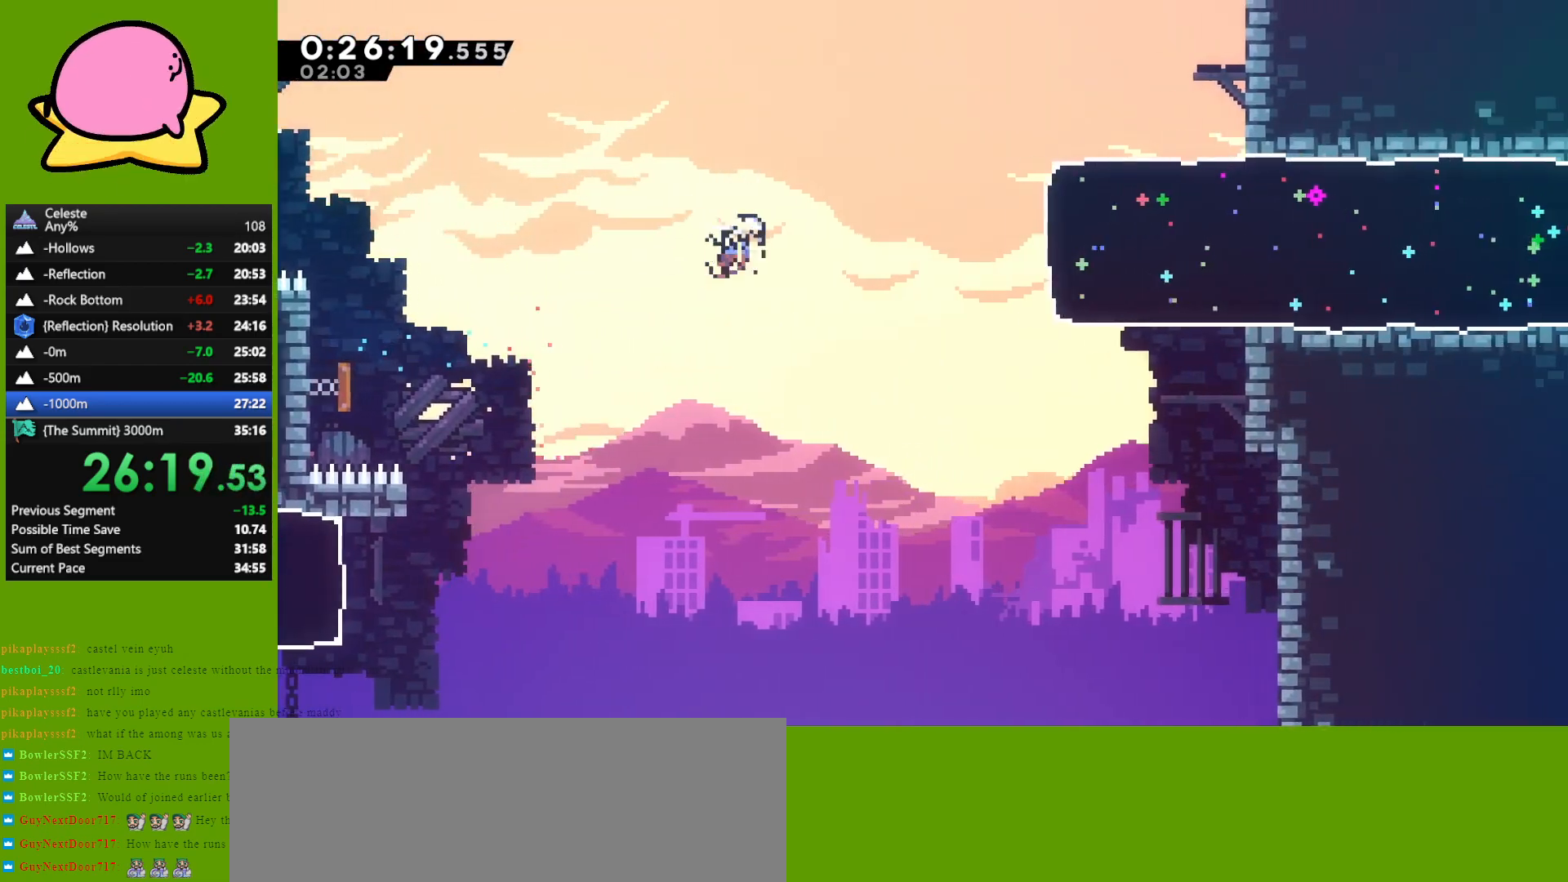
{"keys": ["right"], "events": [[83, "dash", "up"], [217, "dash", "down"], [367, "dash", "up"]]}
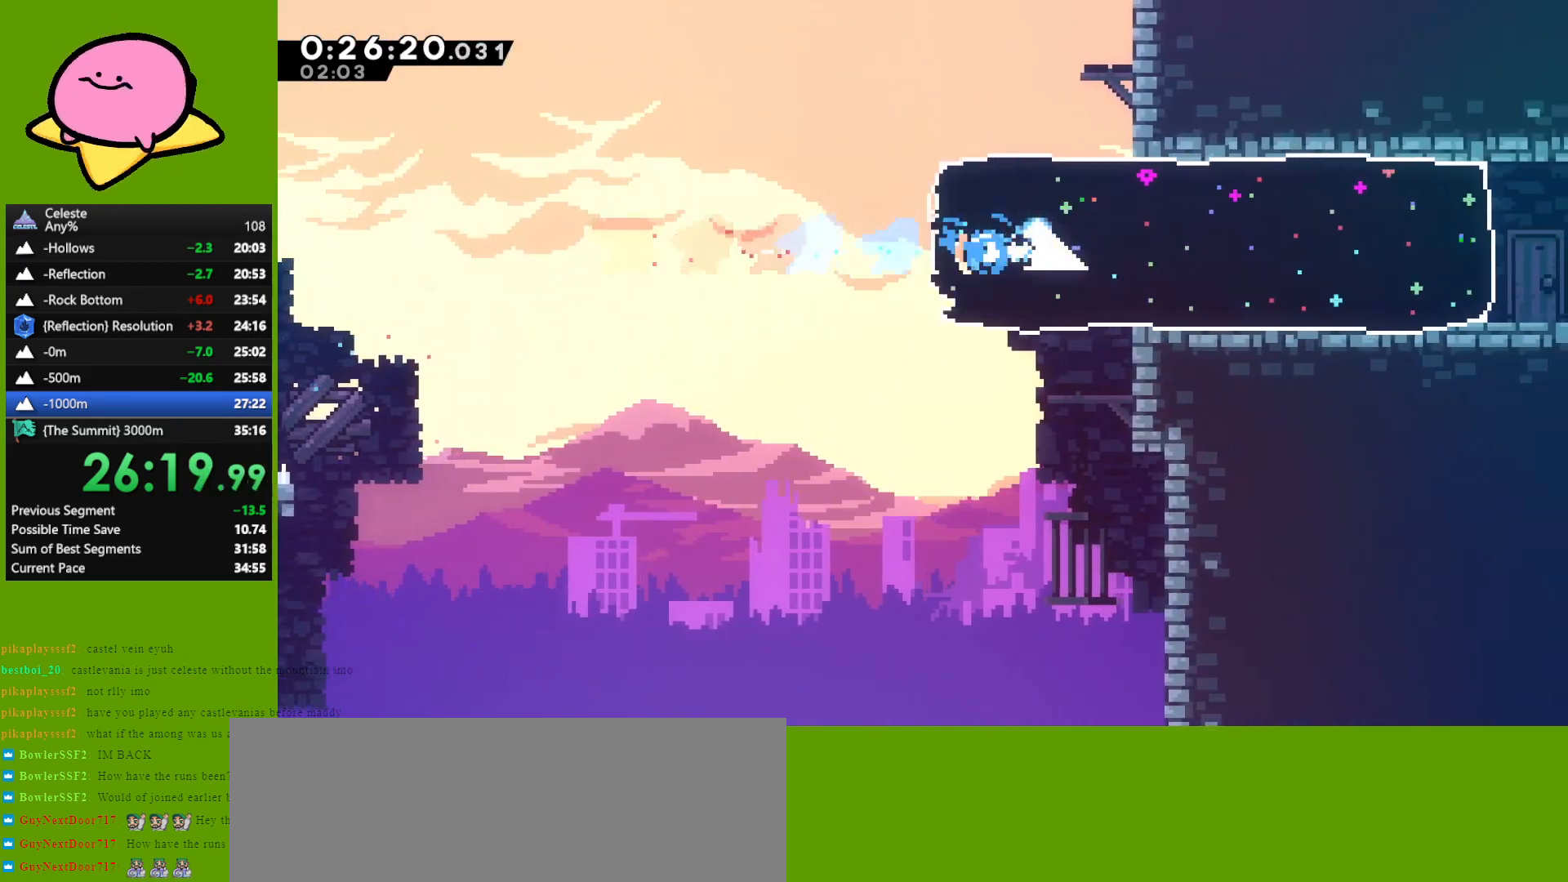
{"keys": ["right"], "events": []}
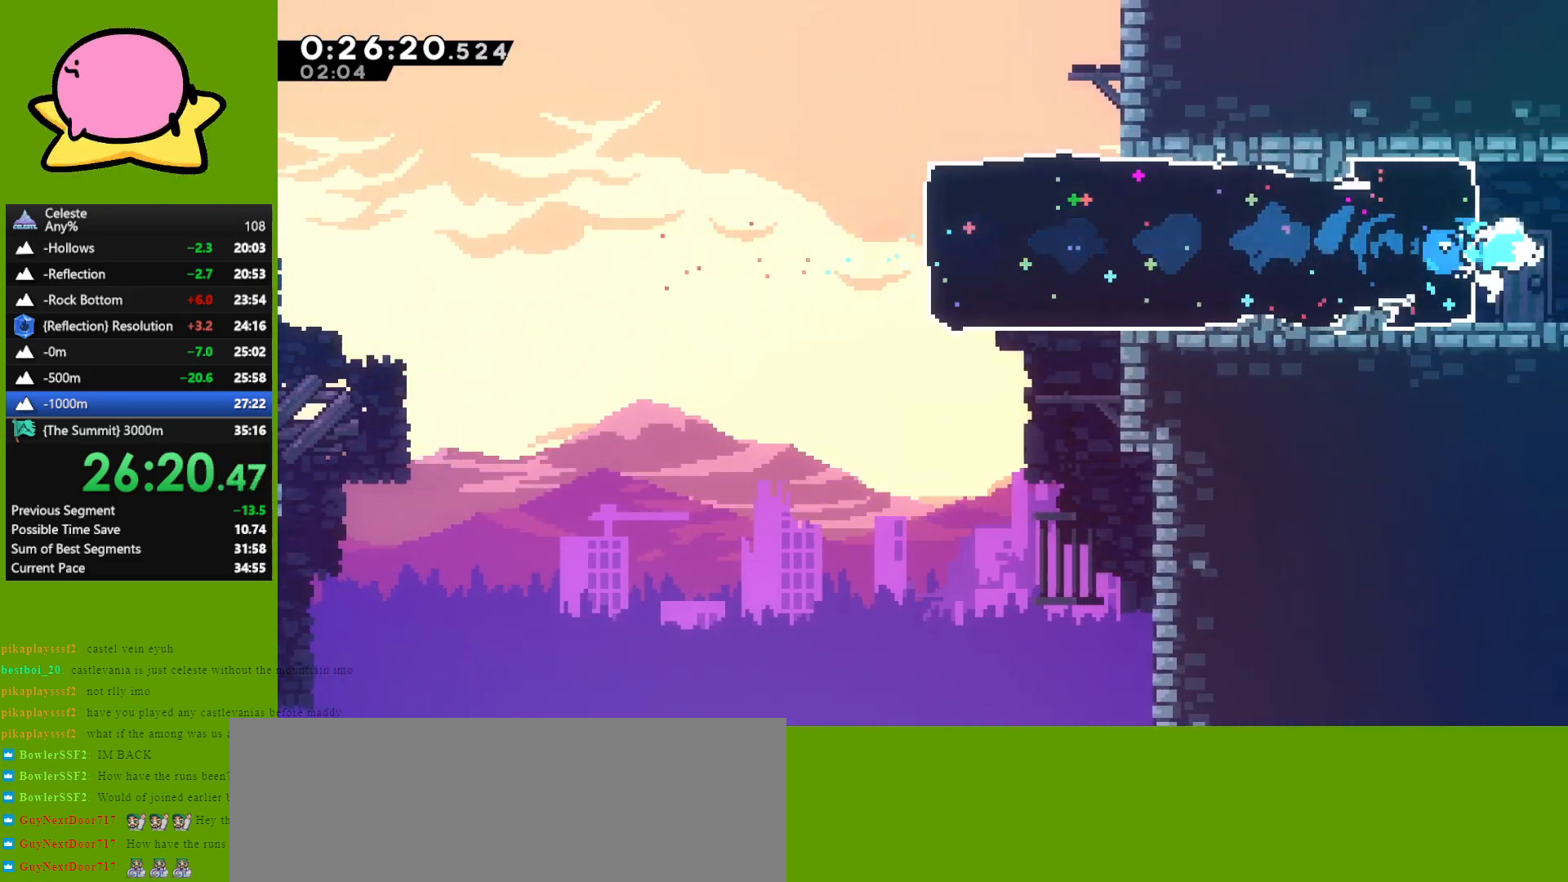
{"keys": ["right", "up"], "events": [[17, "up", "down"]]}
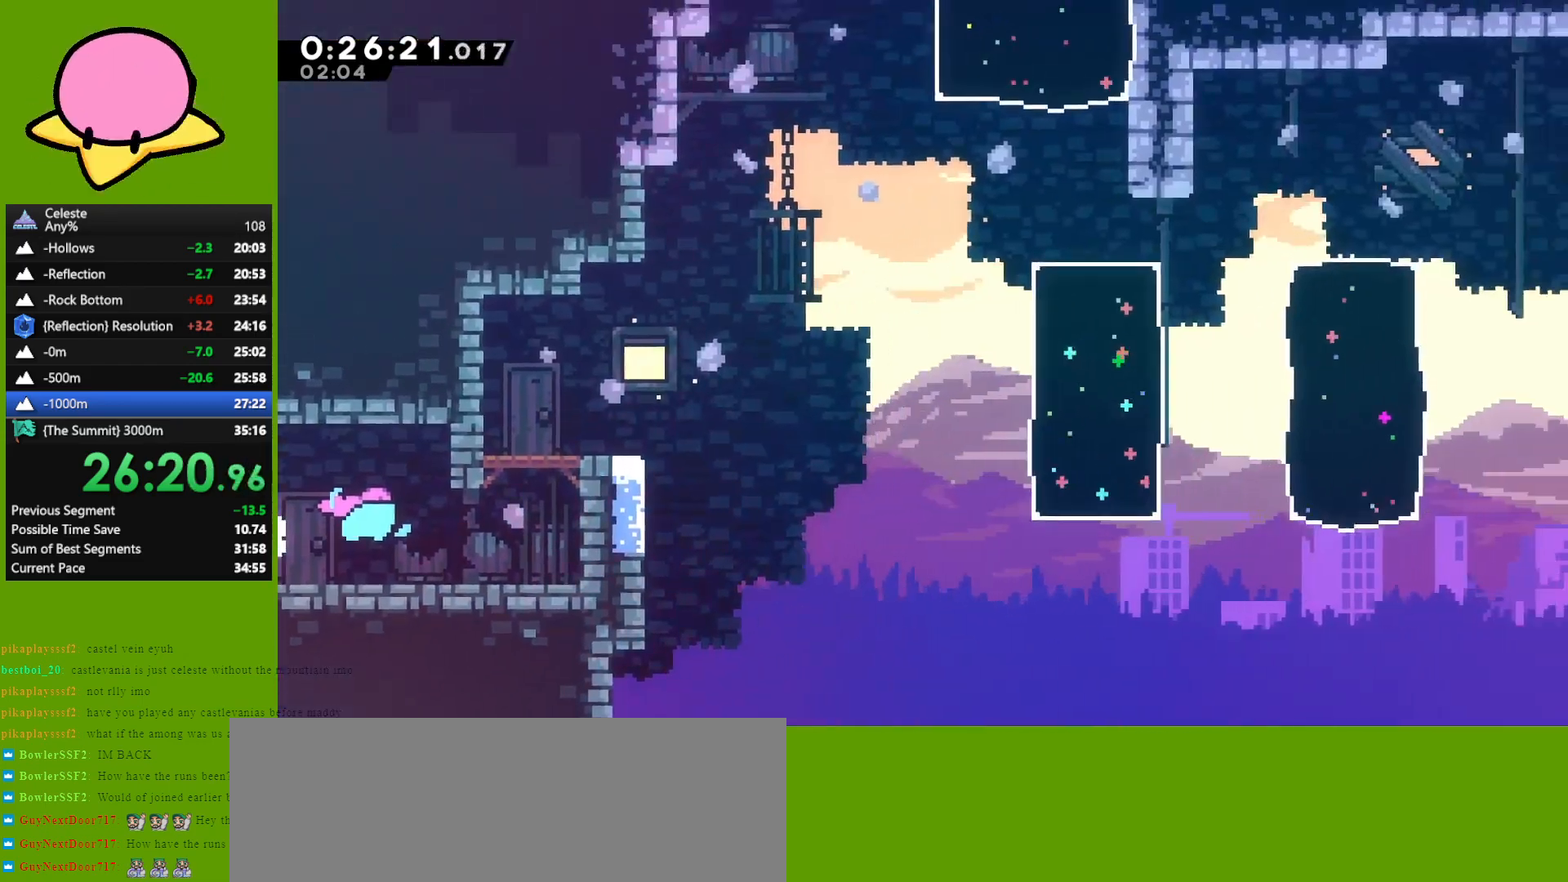
{"keys": ["dash", "right", "up"], "events": [[417, "dash", "down"]]}